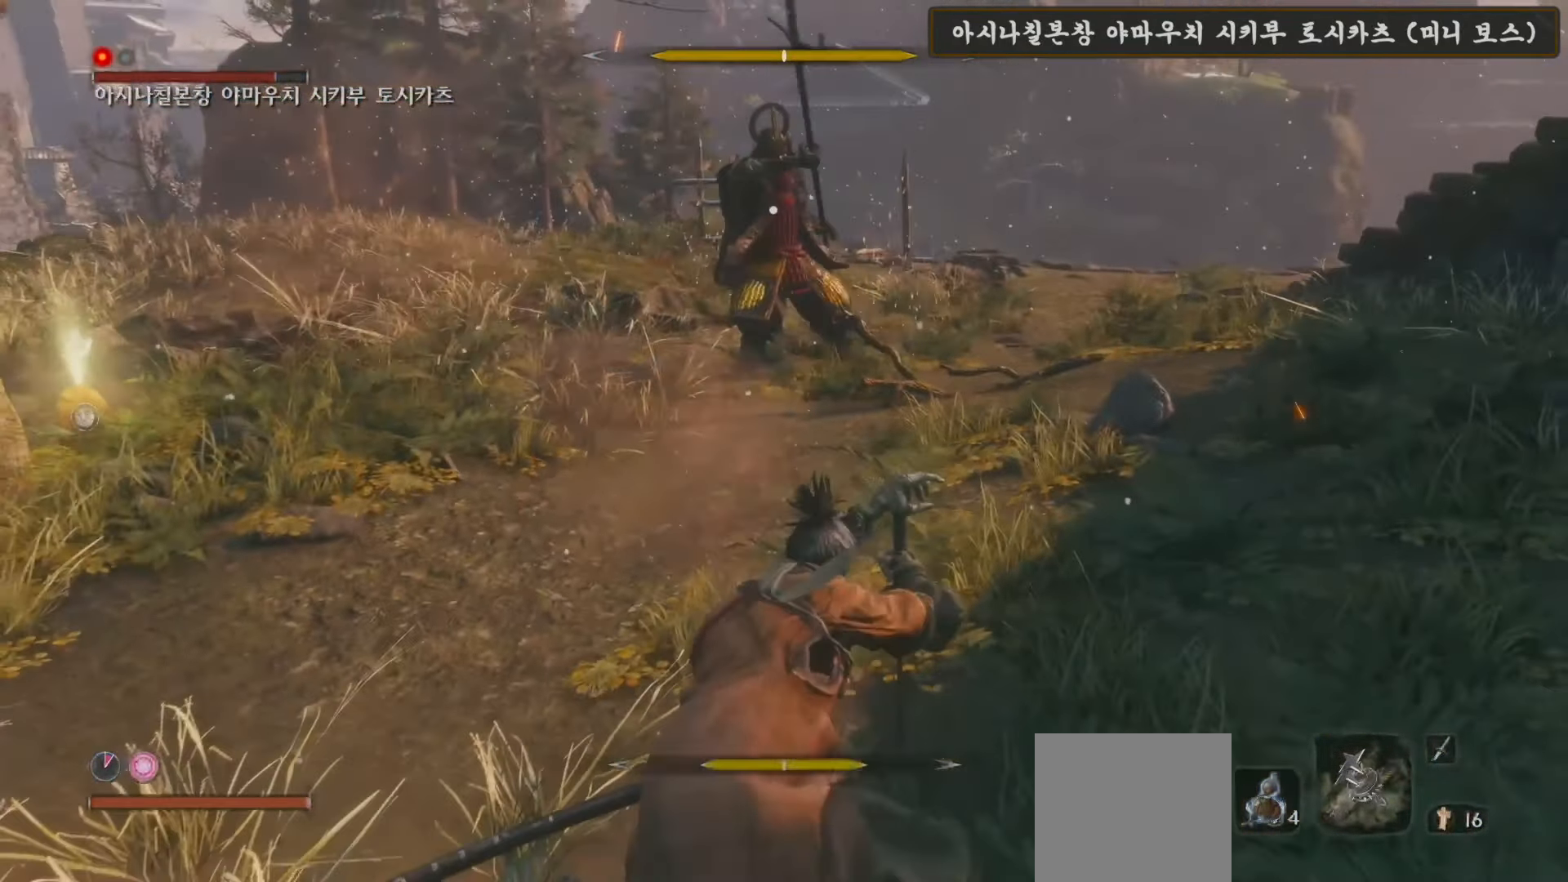
Gameplay with a controller (Xbox layout); each line is a JSON object with the inputs held at the frame after it. "events" lists button and stick changes between this image and that frame as [ms after this image, input, new state], when the widget could be followed in between.
{"buttons": ["L1"], "left_stick": "up-right", "right_stick": "center", "events": [[117, "left_stick", "right"], [150, "L1", "up"], [283, "left_stick", "up-right"], [367, "L1", "down"]]}
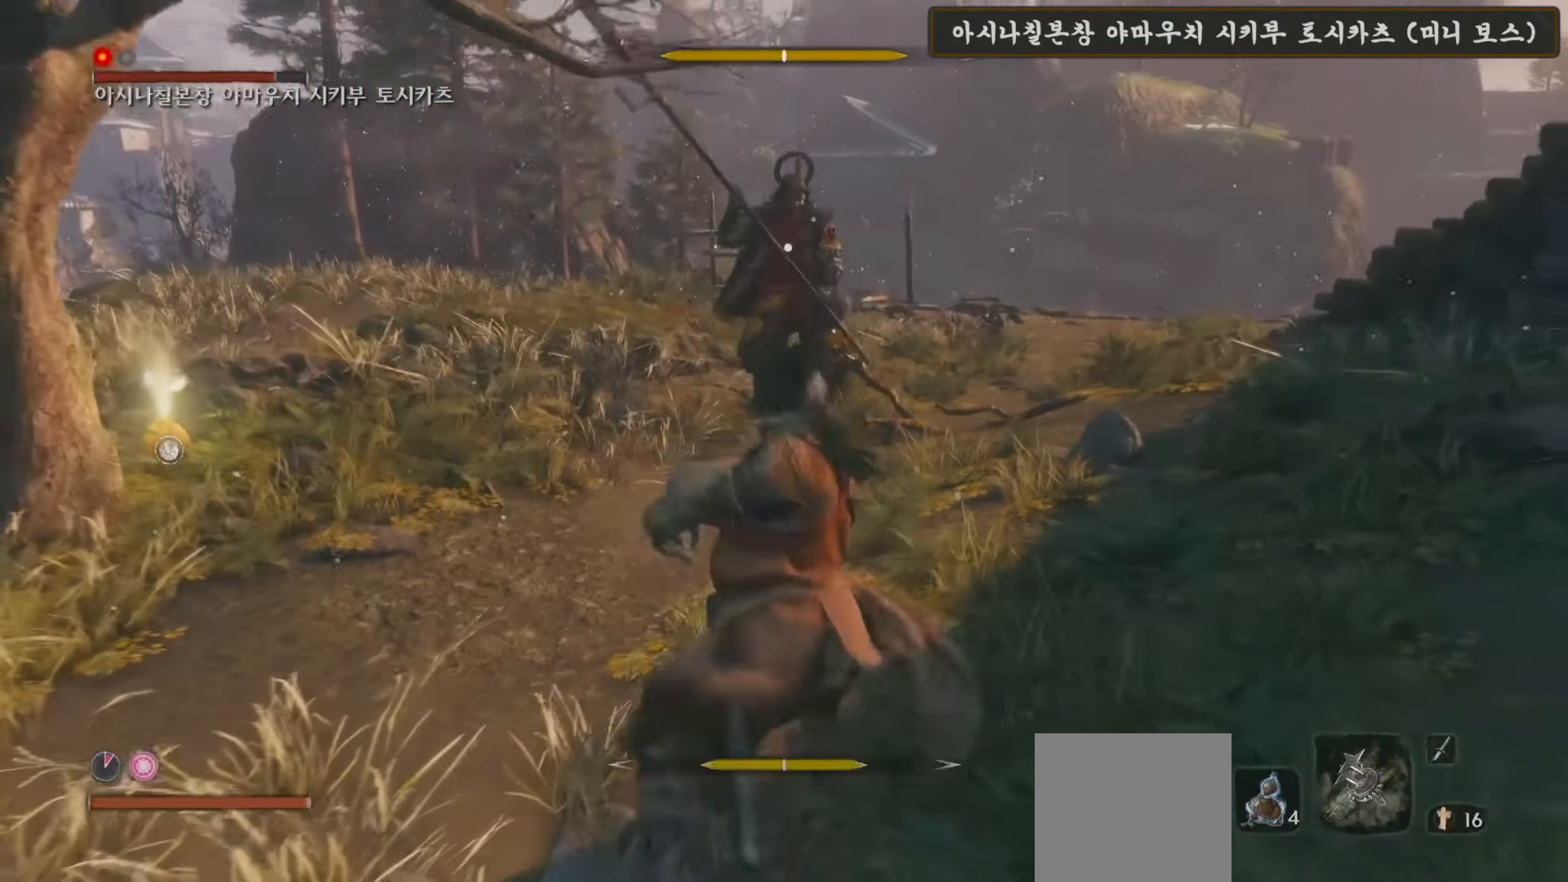
{"buttons": ["L1"], "left_stick": "up-right", "right_stick": "center", "events": []}
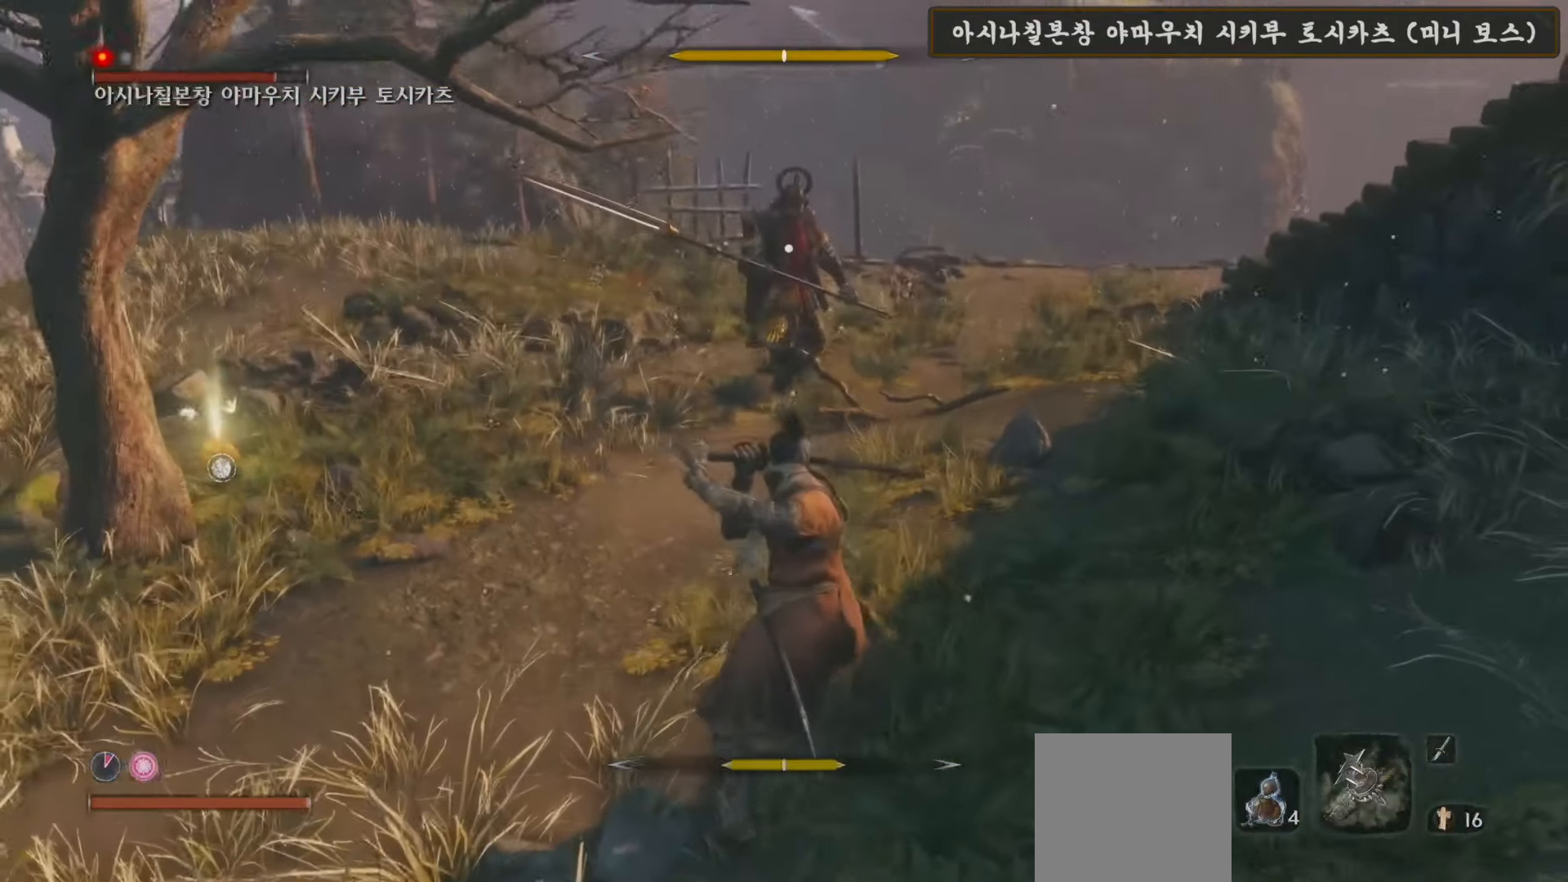
{"buttons": [], "left_stick": "up", "right_stick": "center", "events": [[500, "L1", "up"], [500, "left_stick", "up"]]}
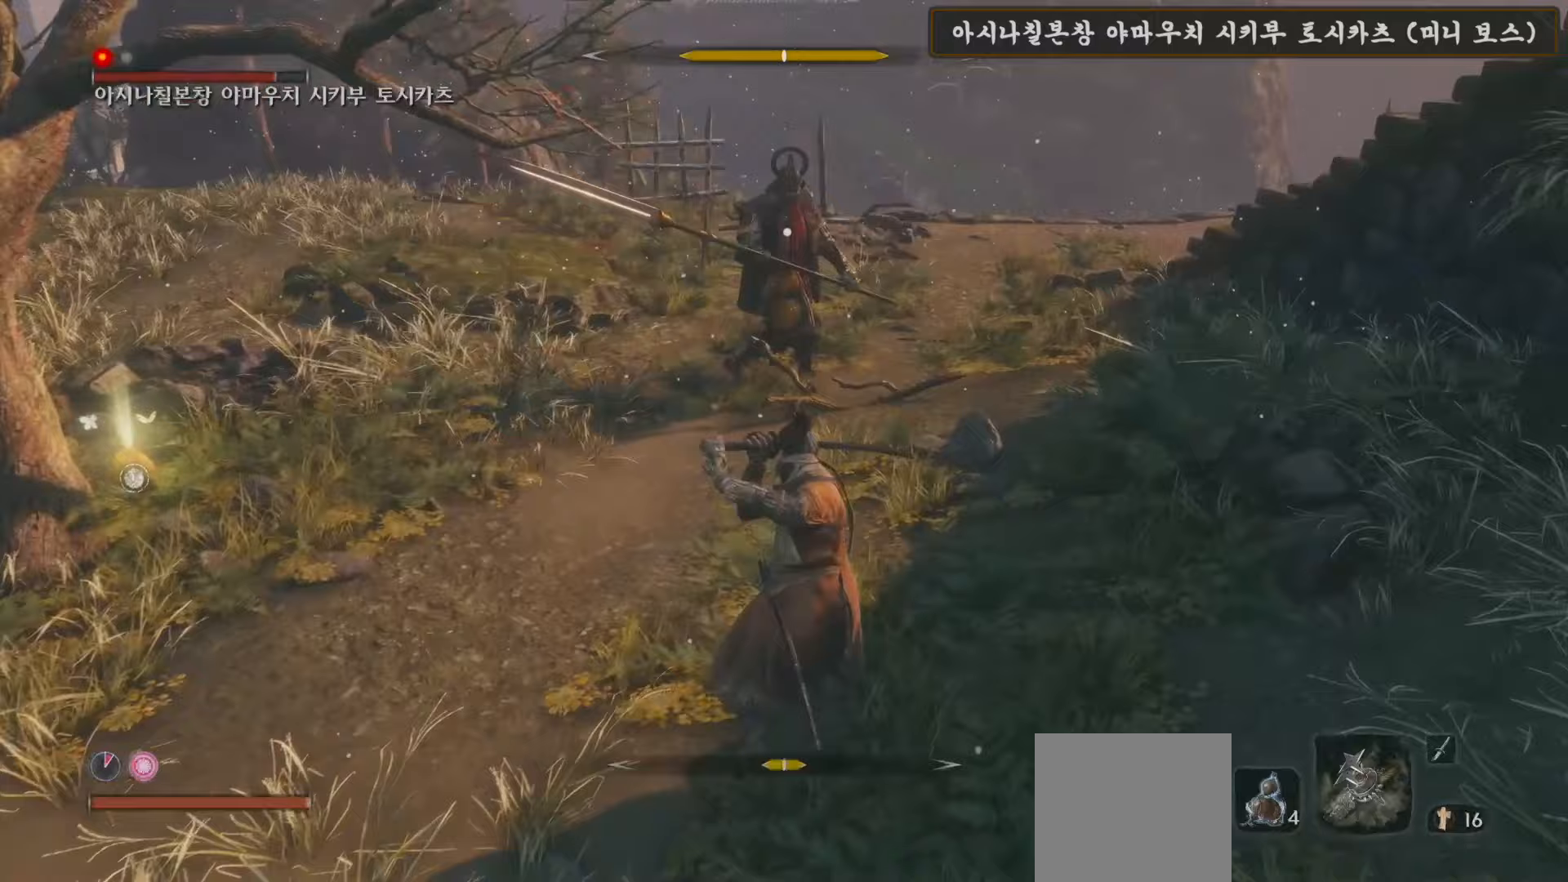
{"buttons": [], "left_stick": "up", "right_stick": "center", "events": []}
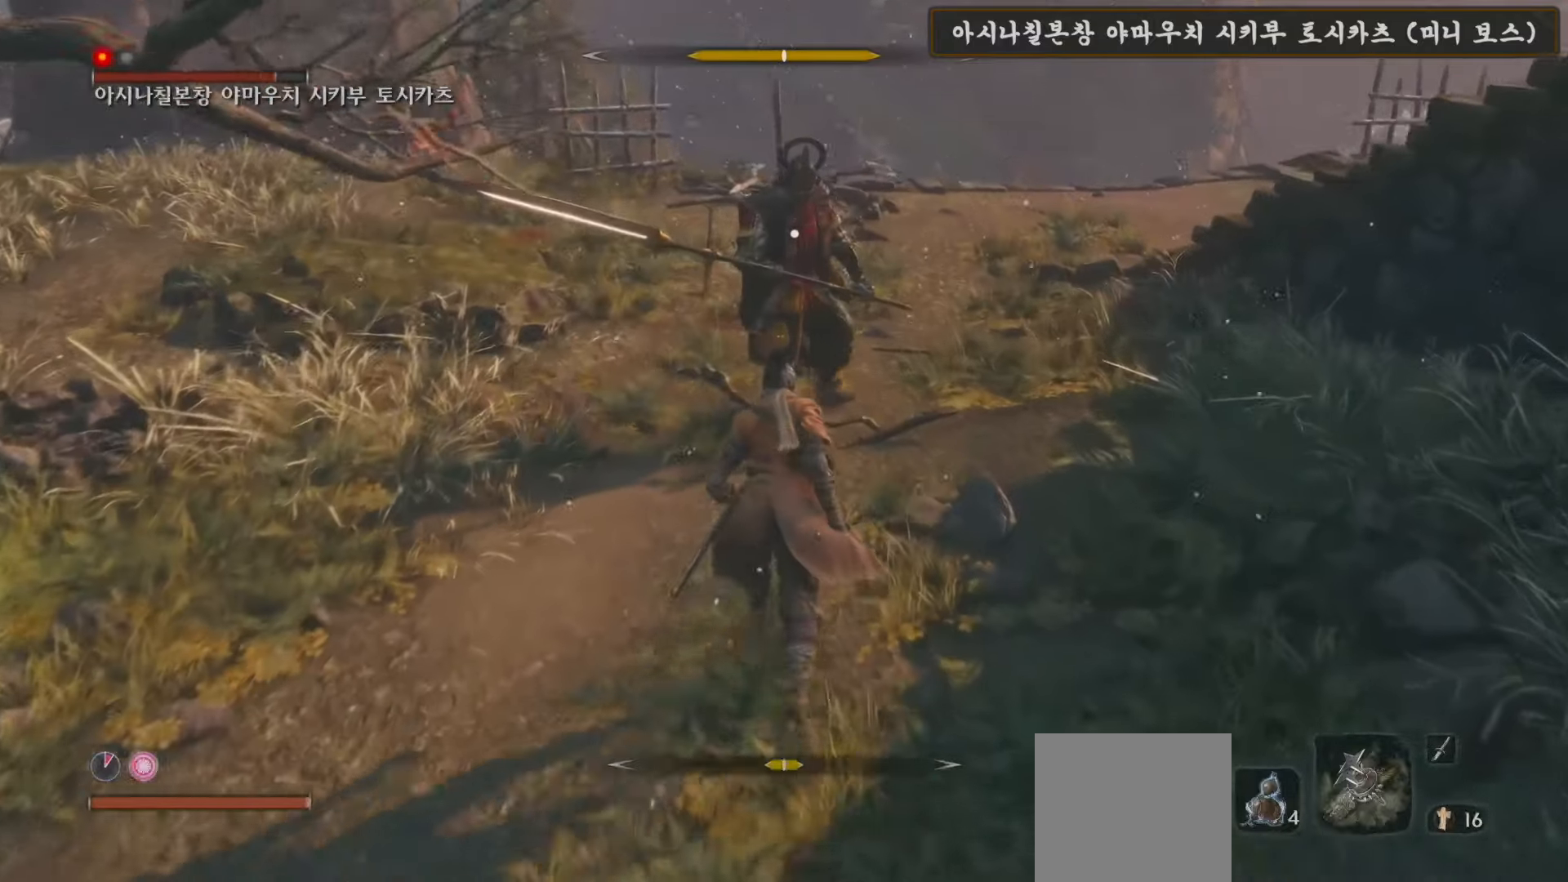
{"buttons": [], "left_stick": "up", "right_stick": "center", "events": [[50, "R1", "down"], [183, "R1", "up"]]}
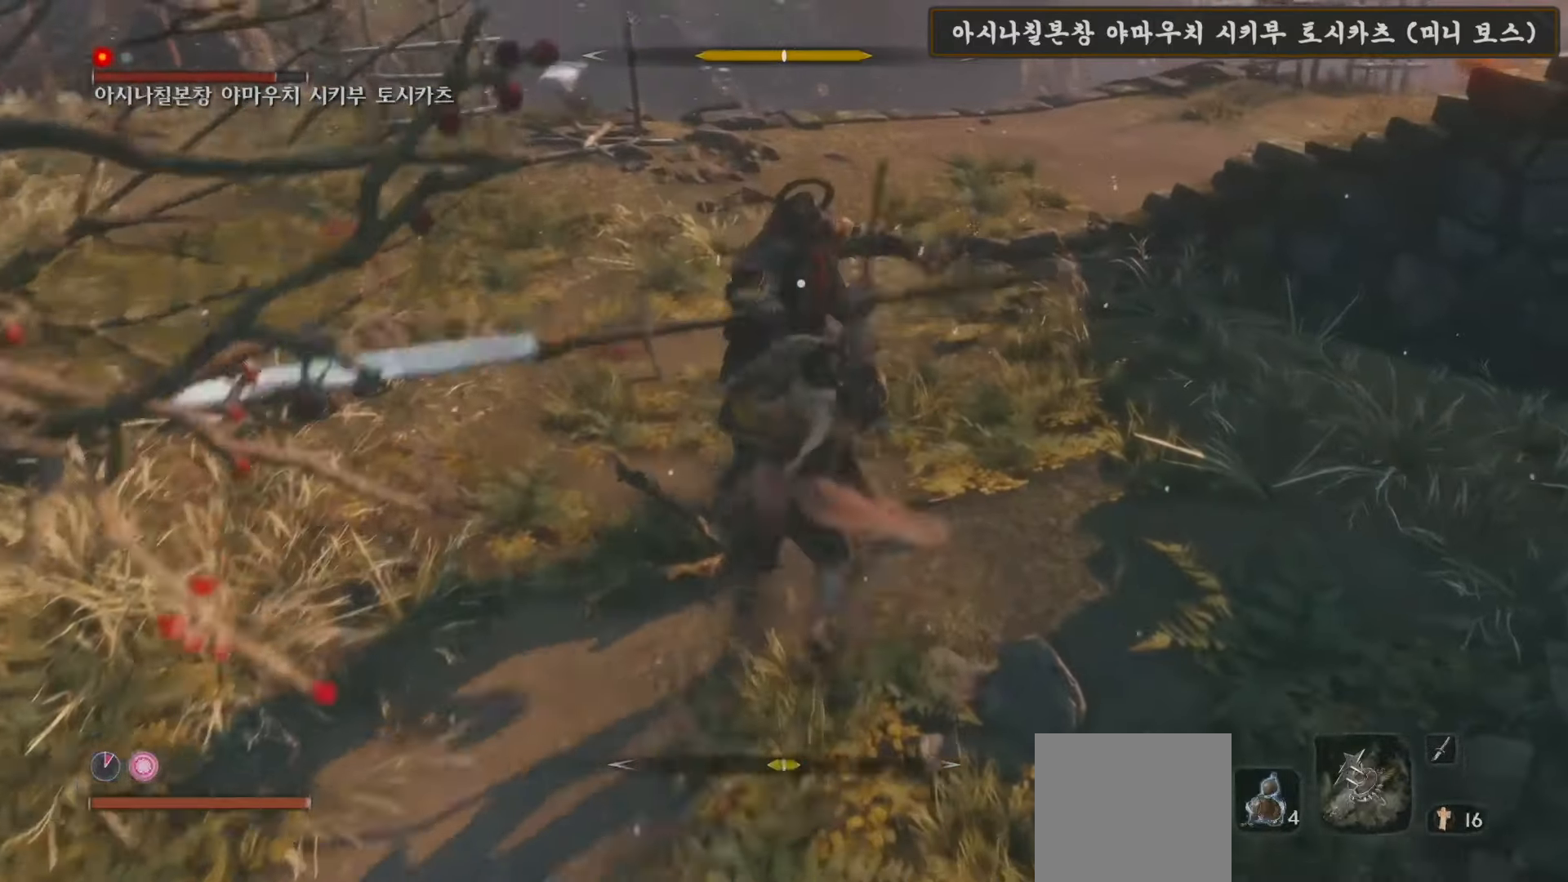
{"buttons": [], "left_stick": "center", "right_stick": "center", "events": [[167, "left_stick", "center"], [183, "R1", "down"], [367, "R1", "up"]]}
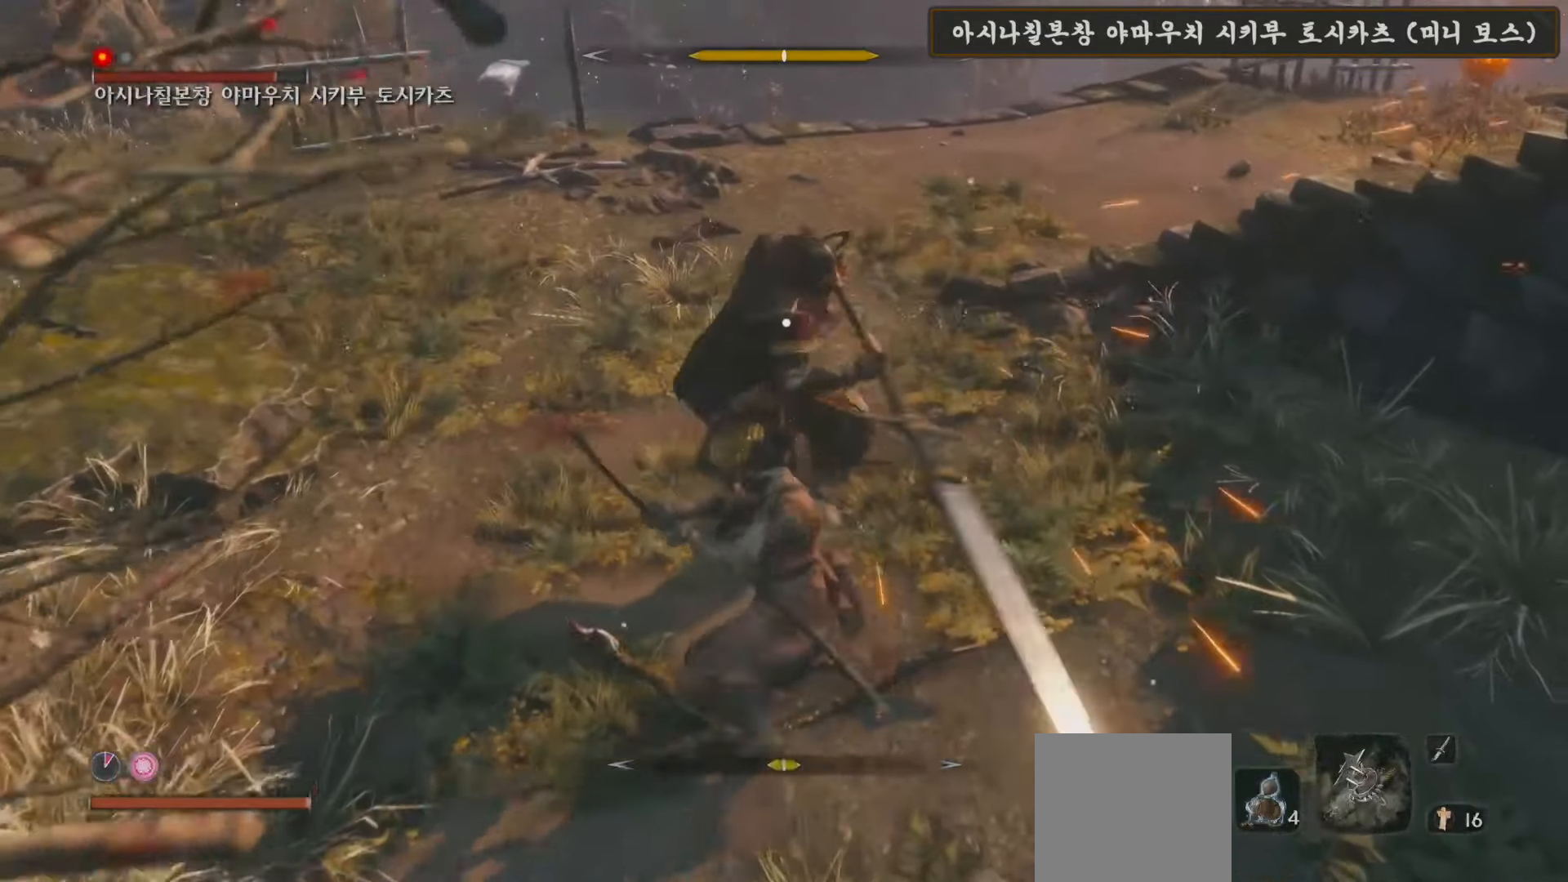
{"buttons": [], "left_stick": "down", "right_stick": "center", "events": [[250, "left_stick", "down"]]}
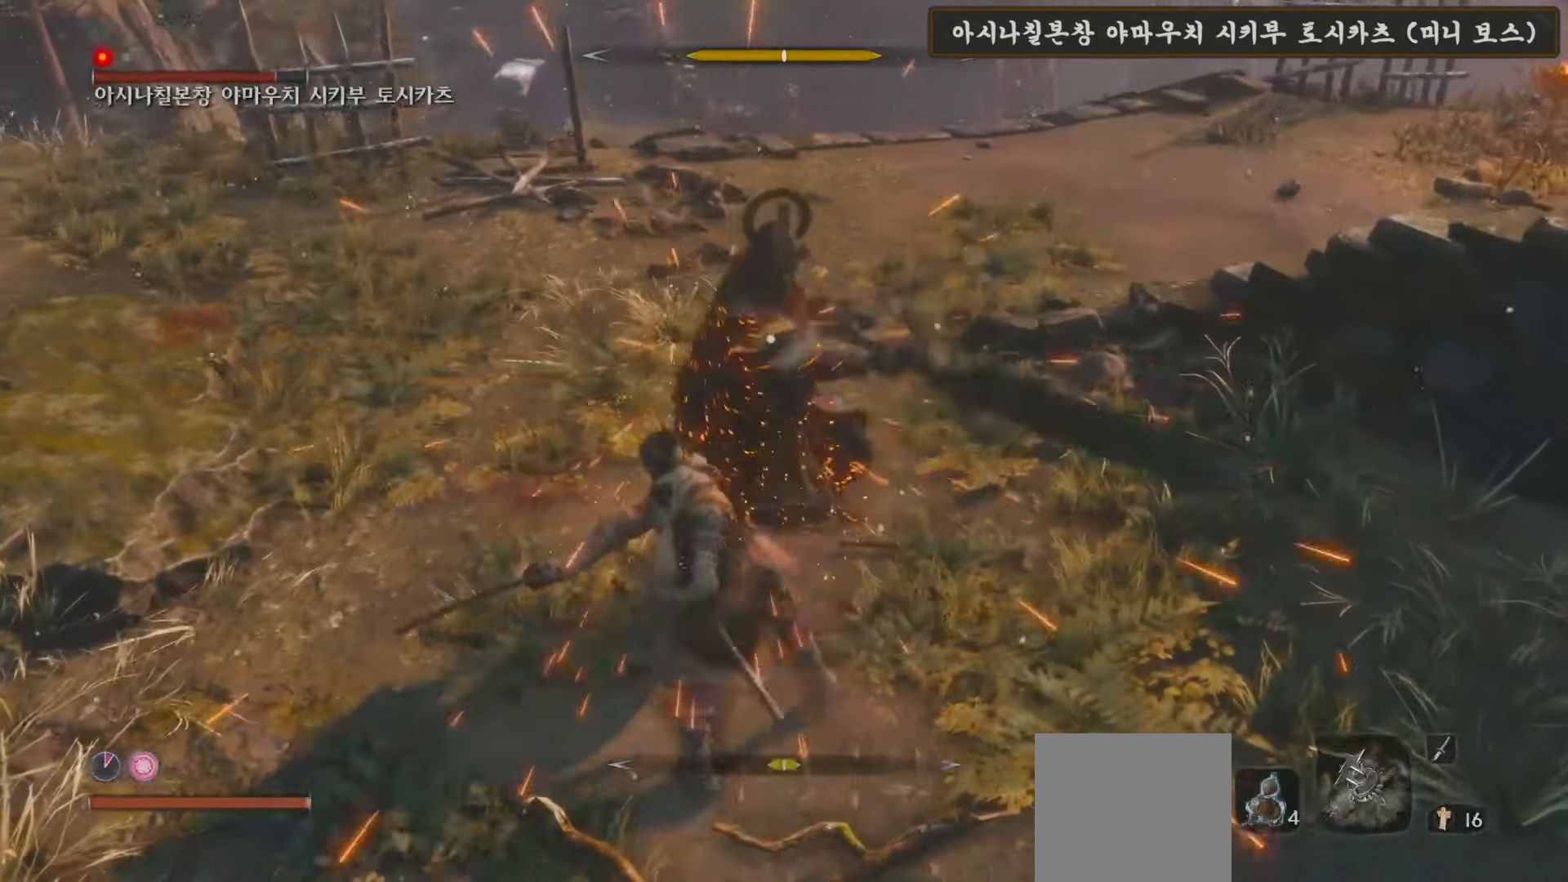
{"buttons": [], "left_stick": "down", "right_stick": "center", "events": []}
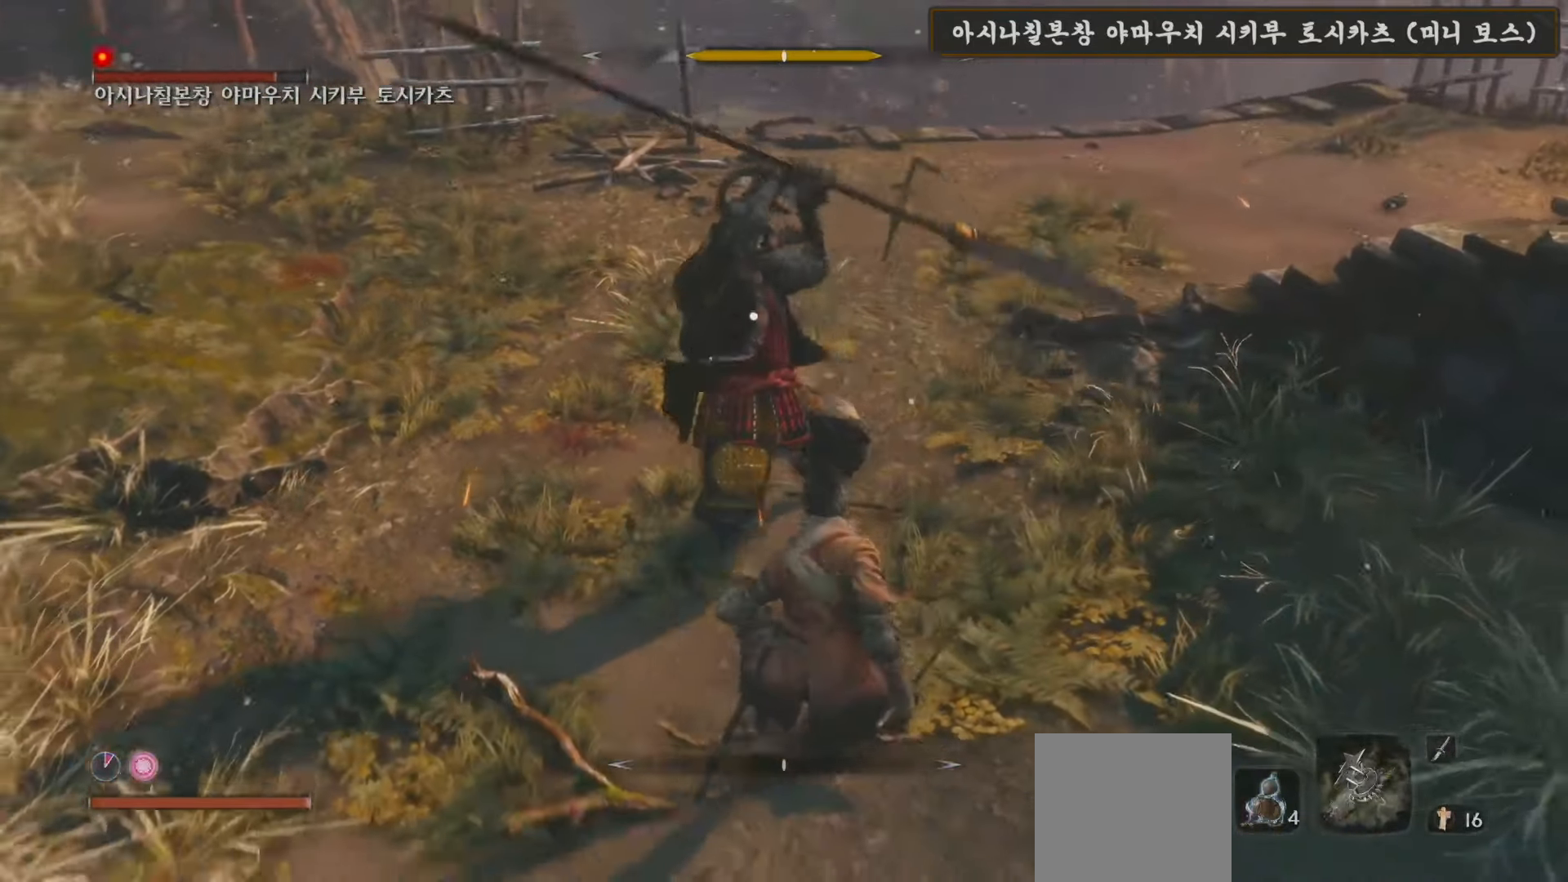
{"buttons": ["L1"], "left_stick": "center", "right_stick": "center", "events": [[250, "L1", "down"], [250, "left_stick", "left"], [333, "left_stick", "center"]]}
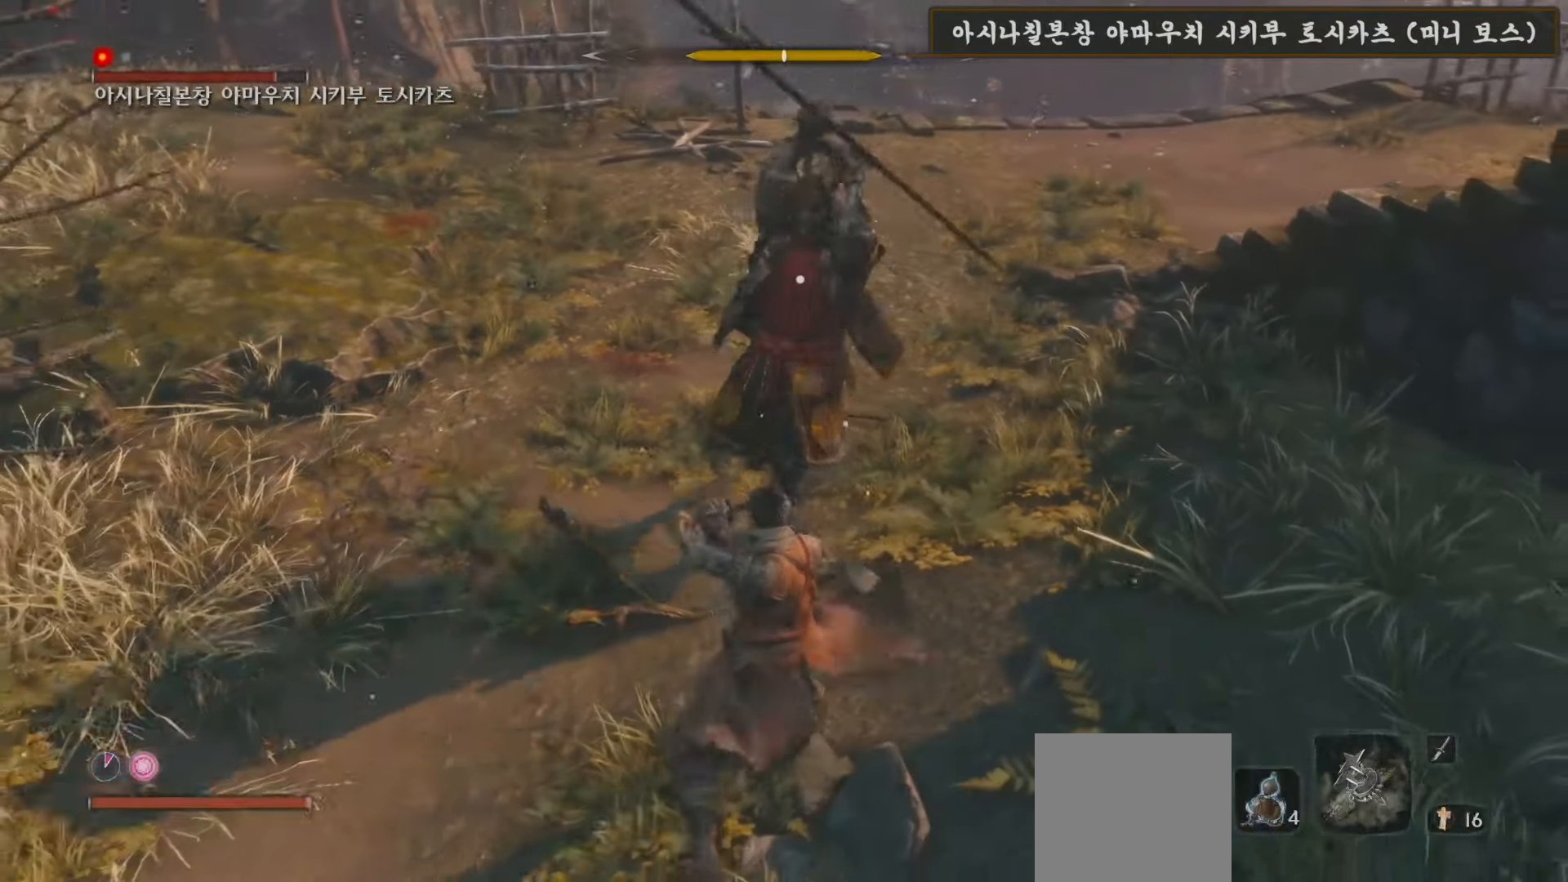
{"buttons": [], "left_stick": "center", "right_stick": "center", "events": [[383, "L1", "up"]]}
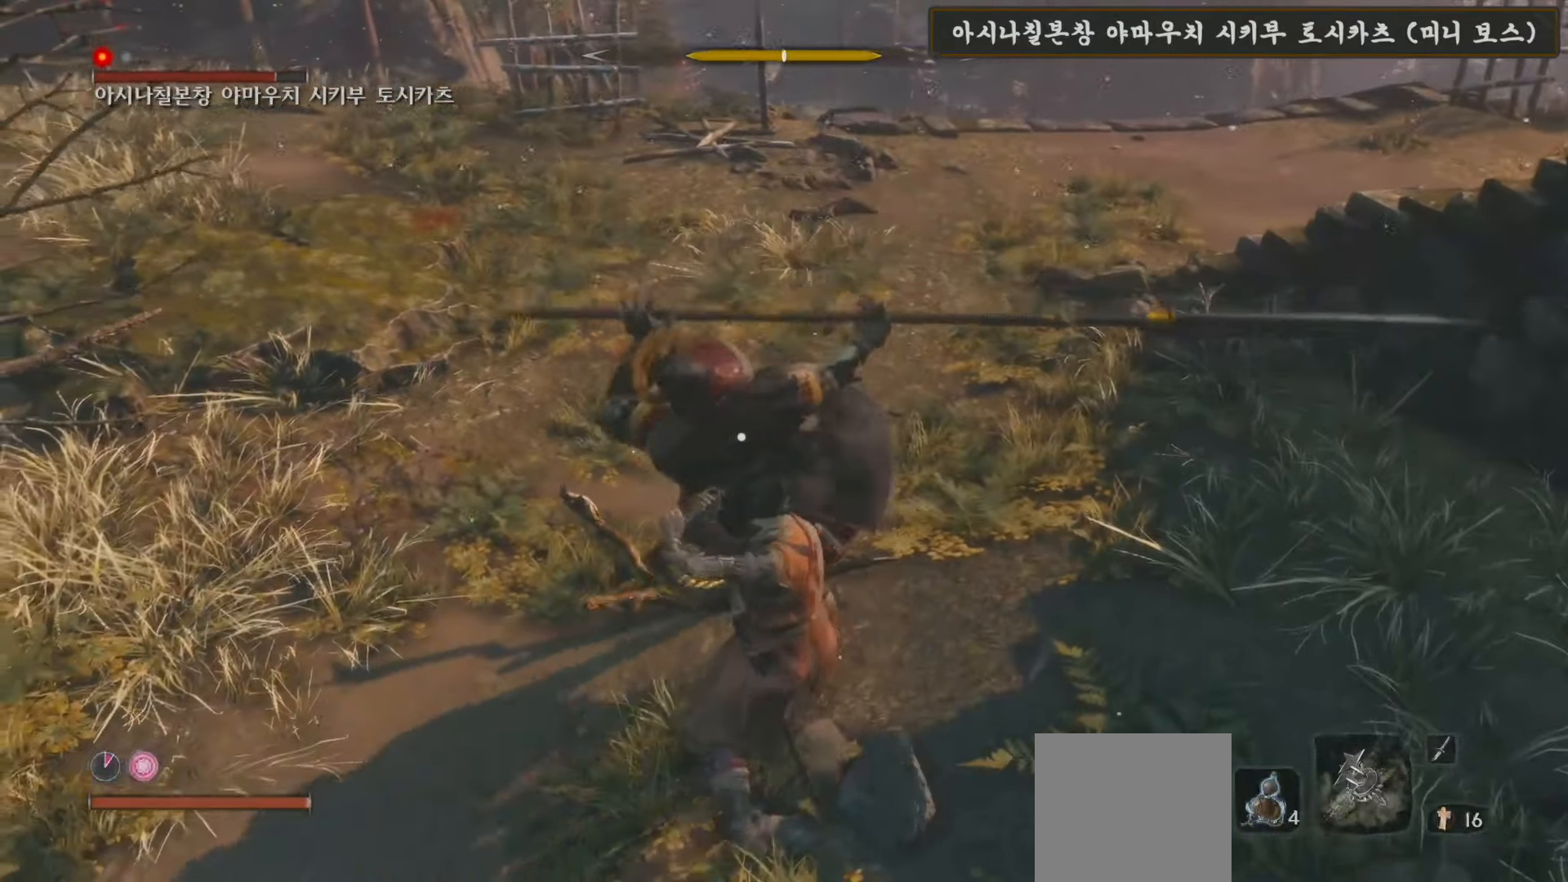
{"buttons": ["L1"], "left_stick": "center", "right_stick": "center", "events": [[83, "L1", "down"]]}
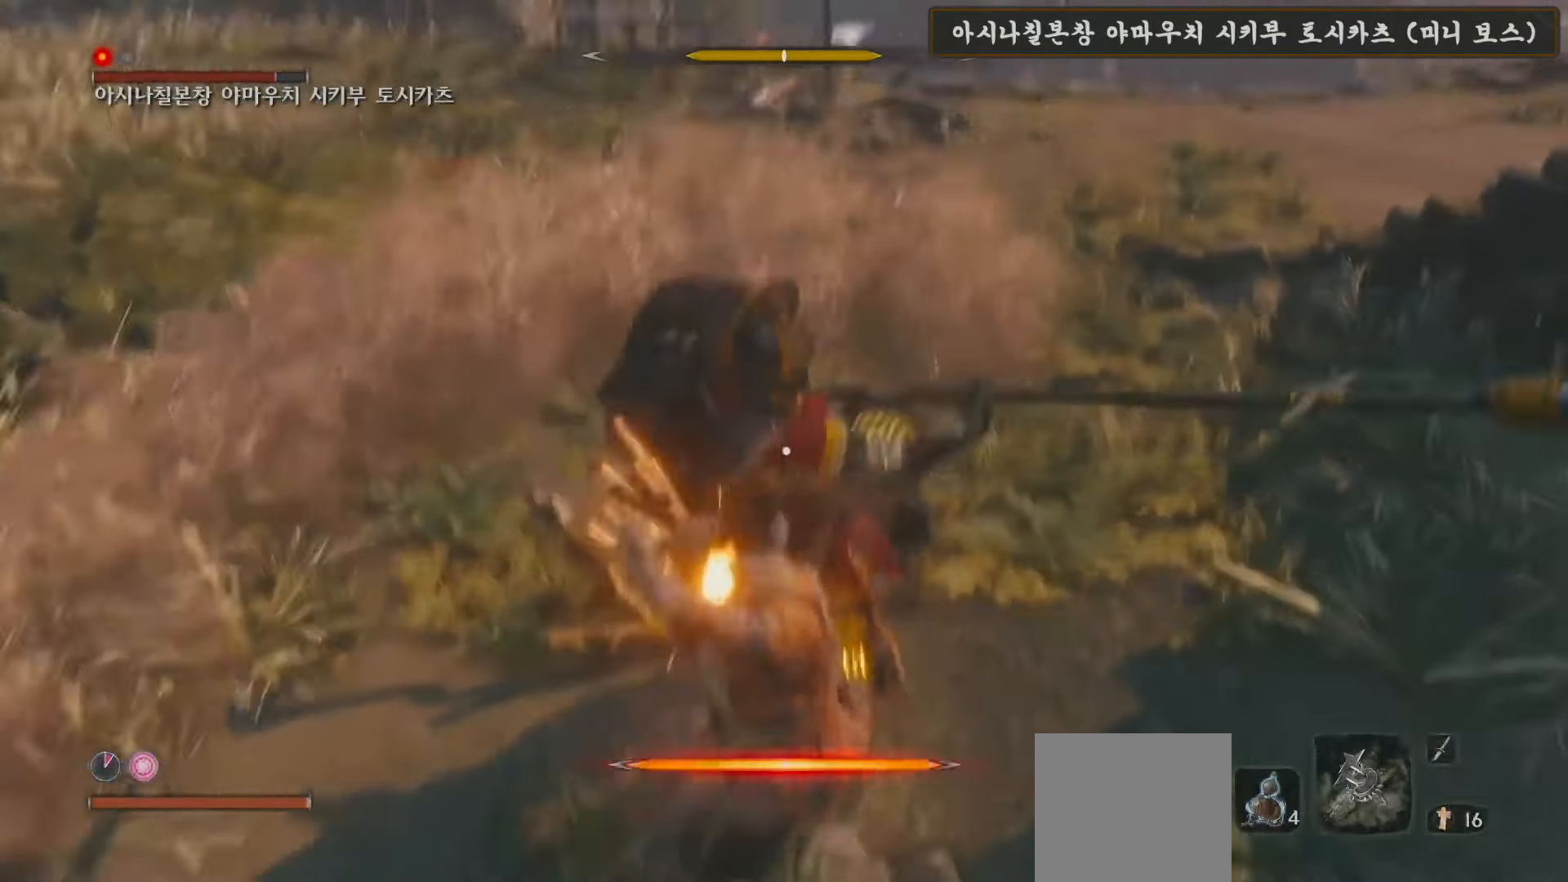
{"buttons": ["L1"], "left_stick": "center", "right_stick": "center", "events": []}
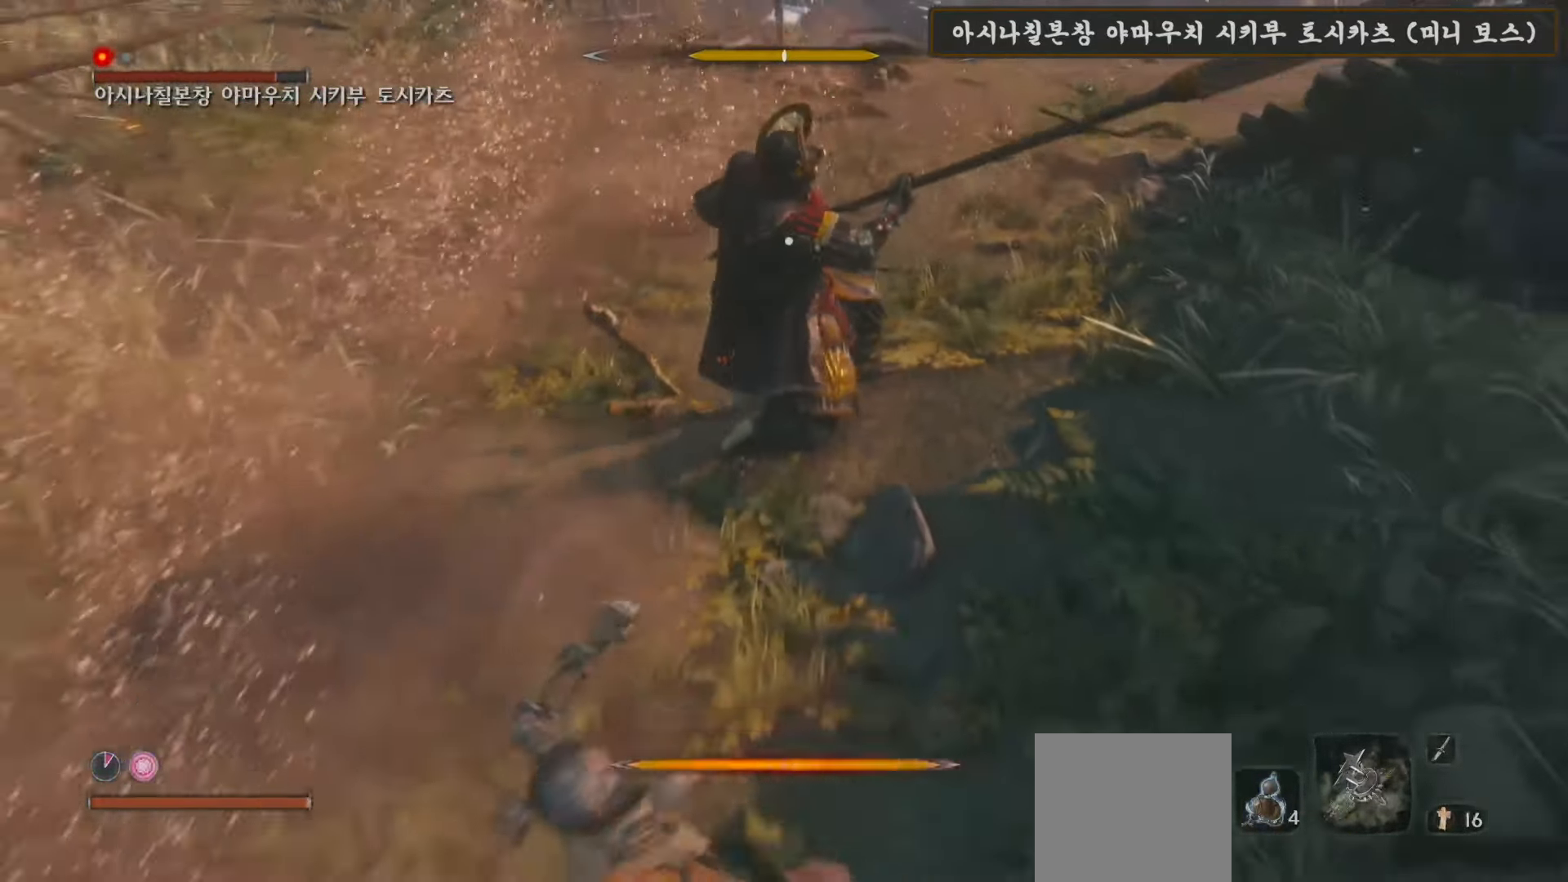
{"buttons": [], "left_stick": "center", "right_stick": "center", "events": [[267, "L1", "up"]]}
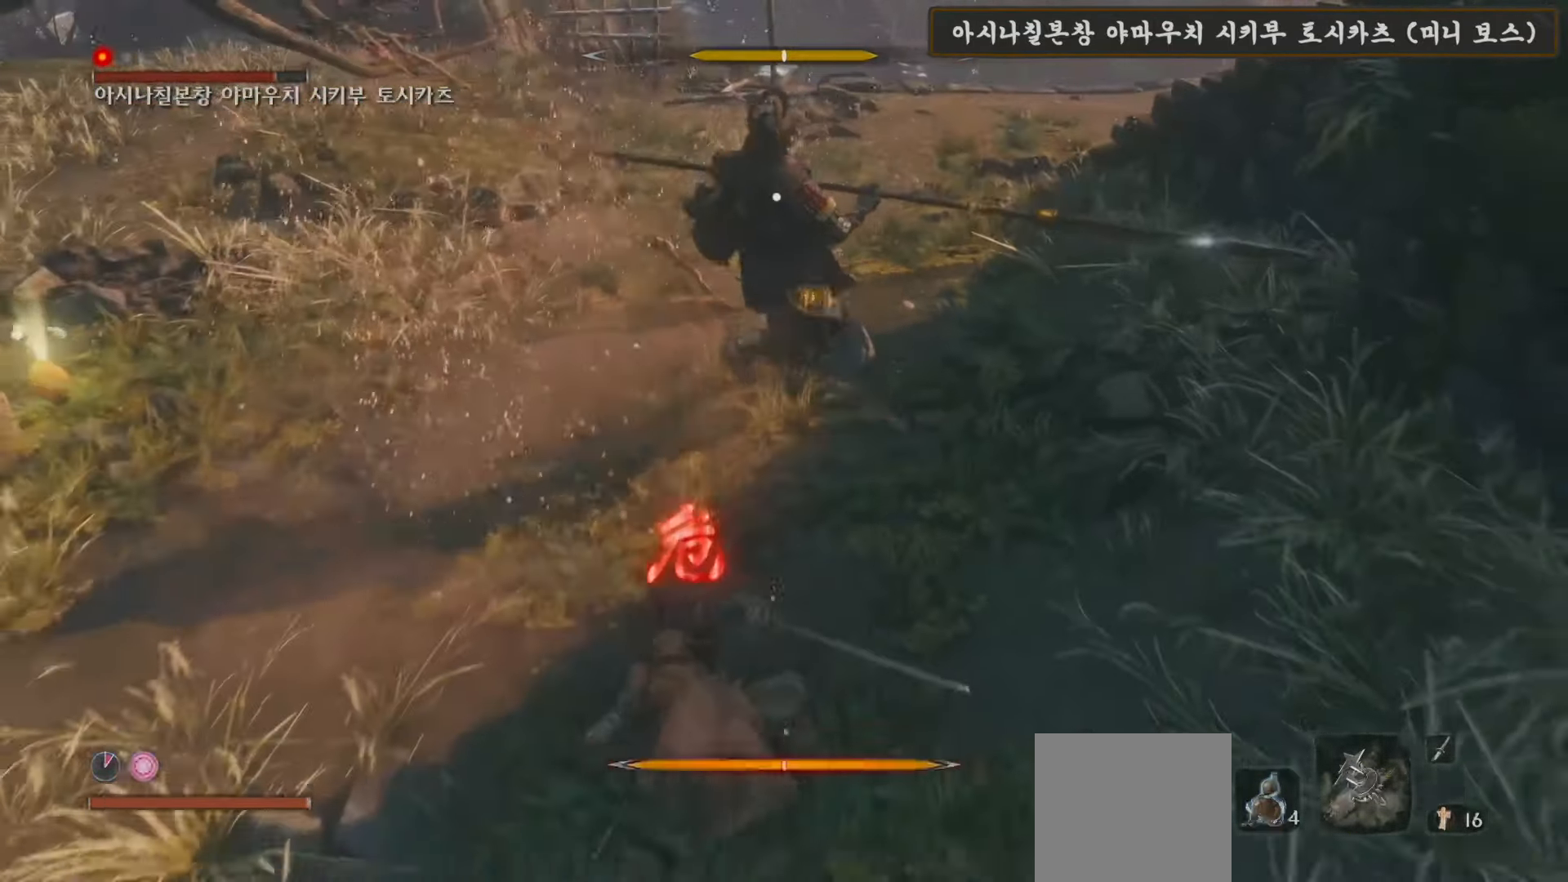
{"buttons": [], "left_stick": "up", "right_stick": "center", "events": [[233, "left_stick", "up"], [317, "B", "down"], [483, "B", "up"]]}
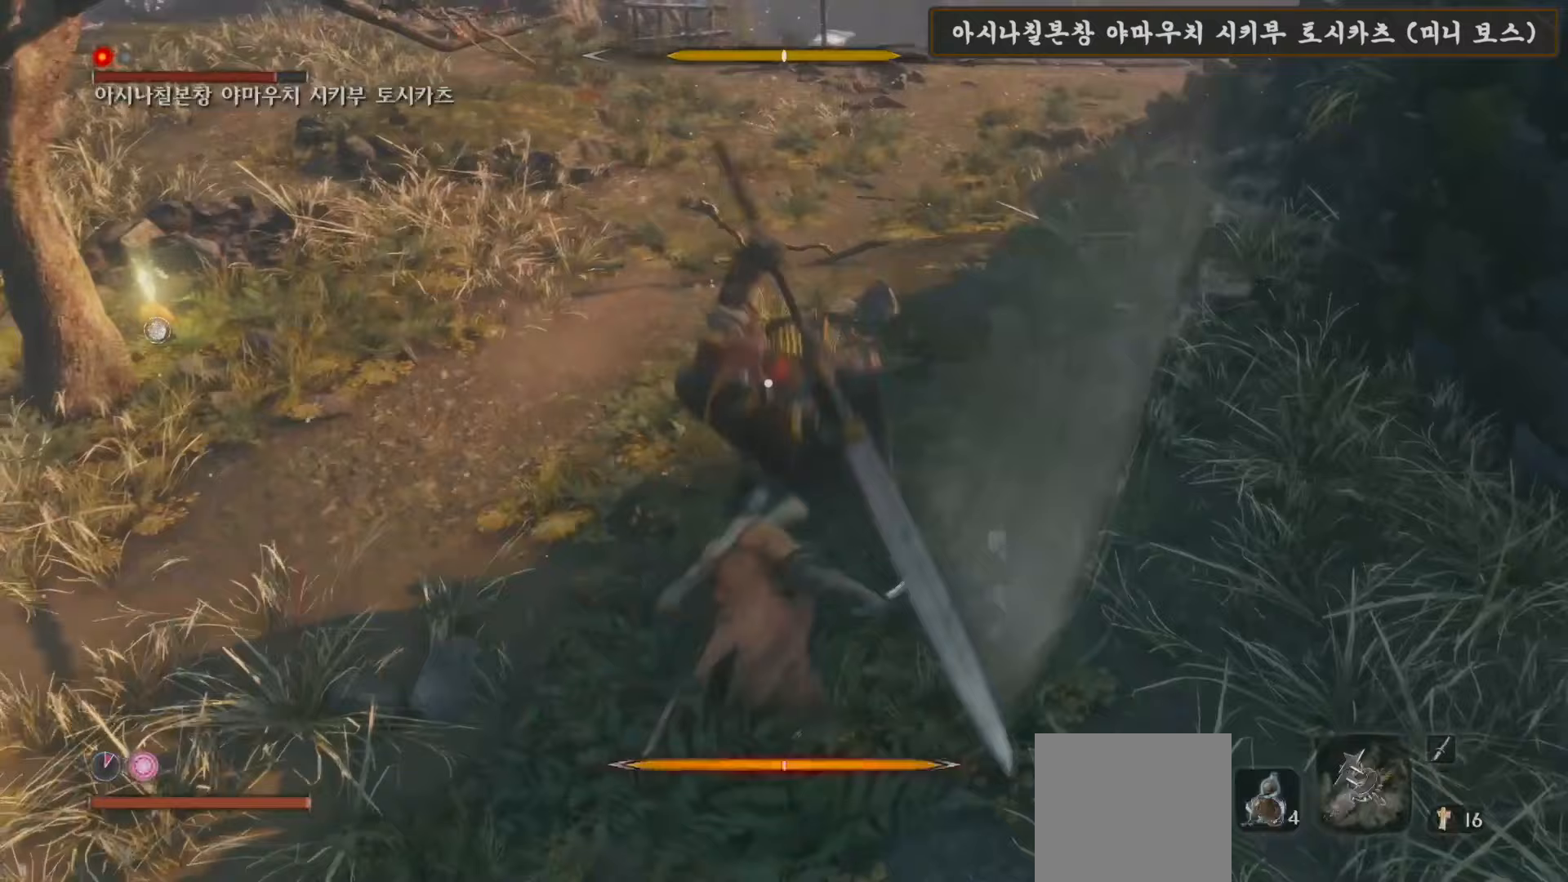
{"buttons": [], "left_stick": "center", "right_stick": "center", "events": [[67, "B", "down"], [183, "B", "up"], [267, "B", "down"], [300, "B", "up"], [433, "left_stick", "center"]]}
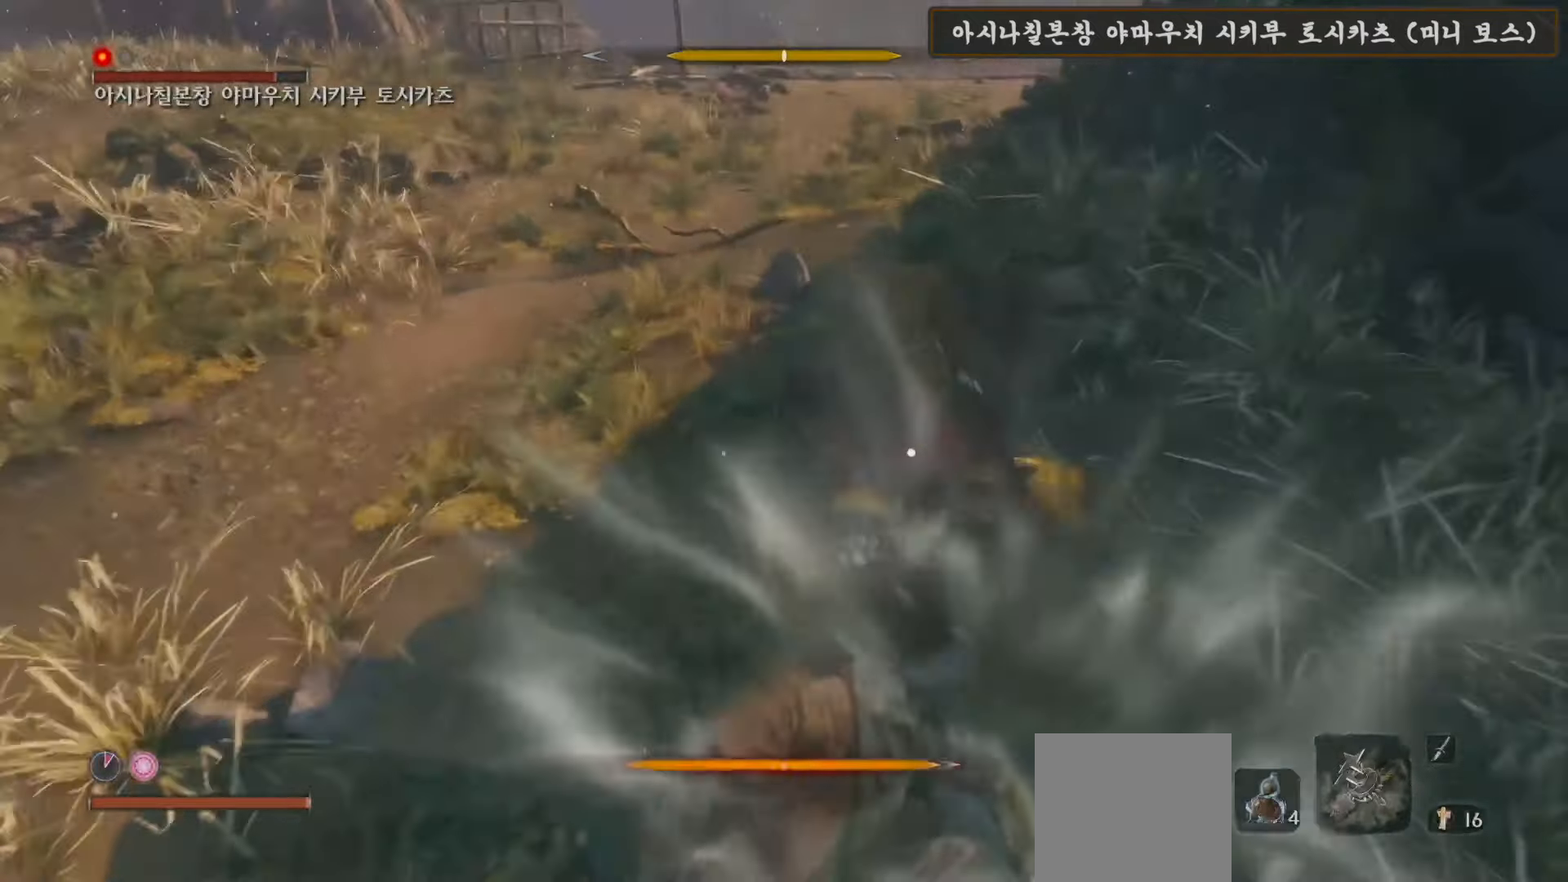
{"buttons": [], "left_stick": "center", "right_stick": "center", "events": []}
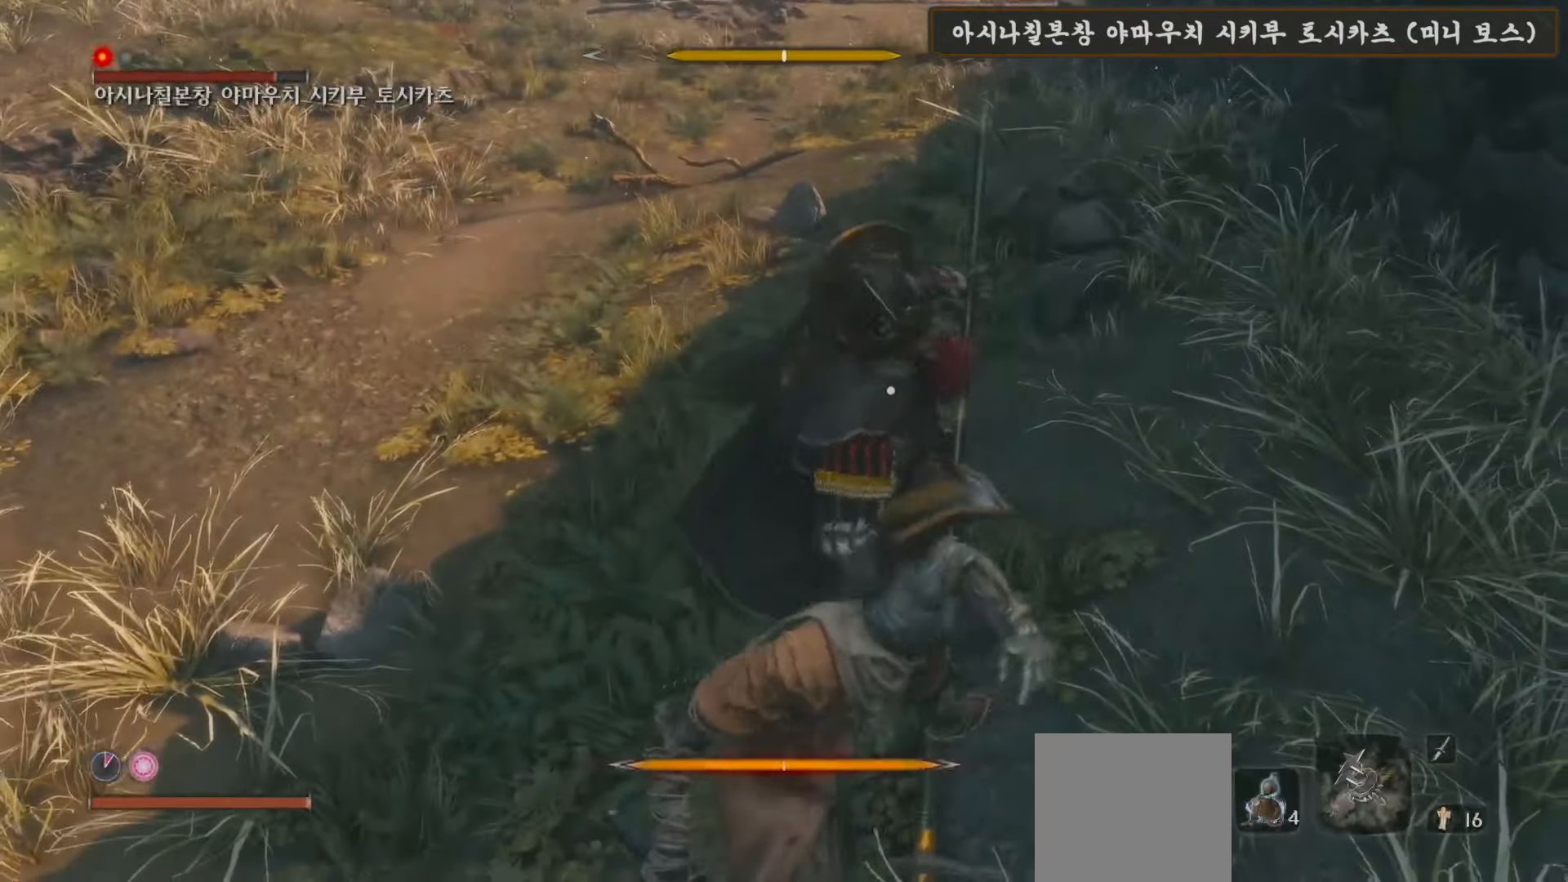
{"buttons": [], "left_stick": "center", "right_stick": "center", "events": []}
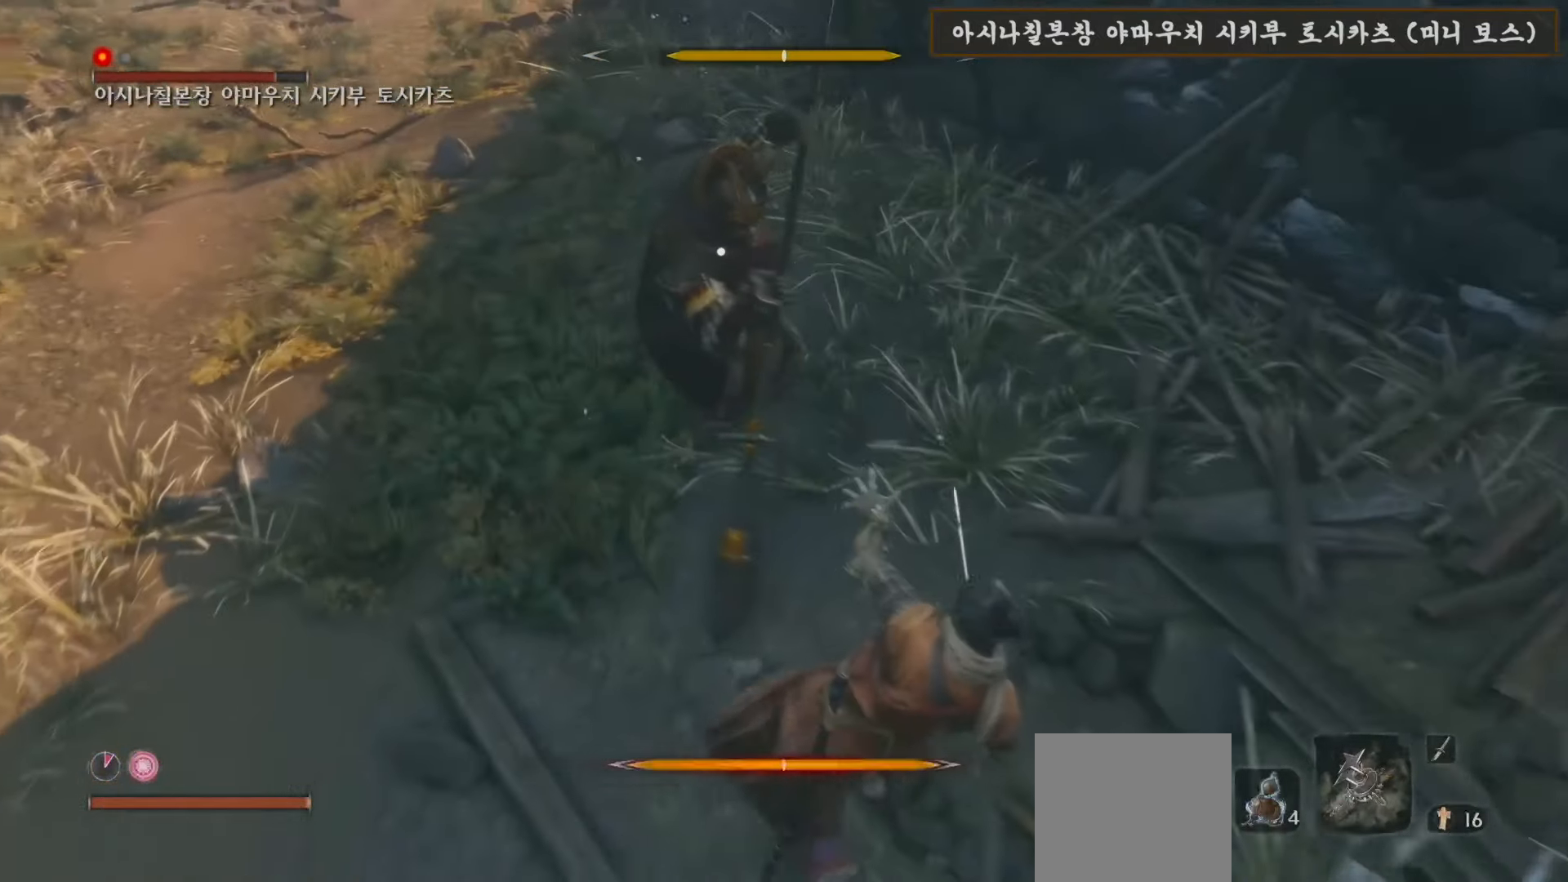
{"buttons": [], "left_stick": "center", "right_stick": "center", "events": []}
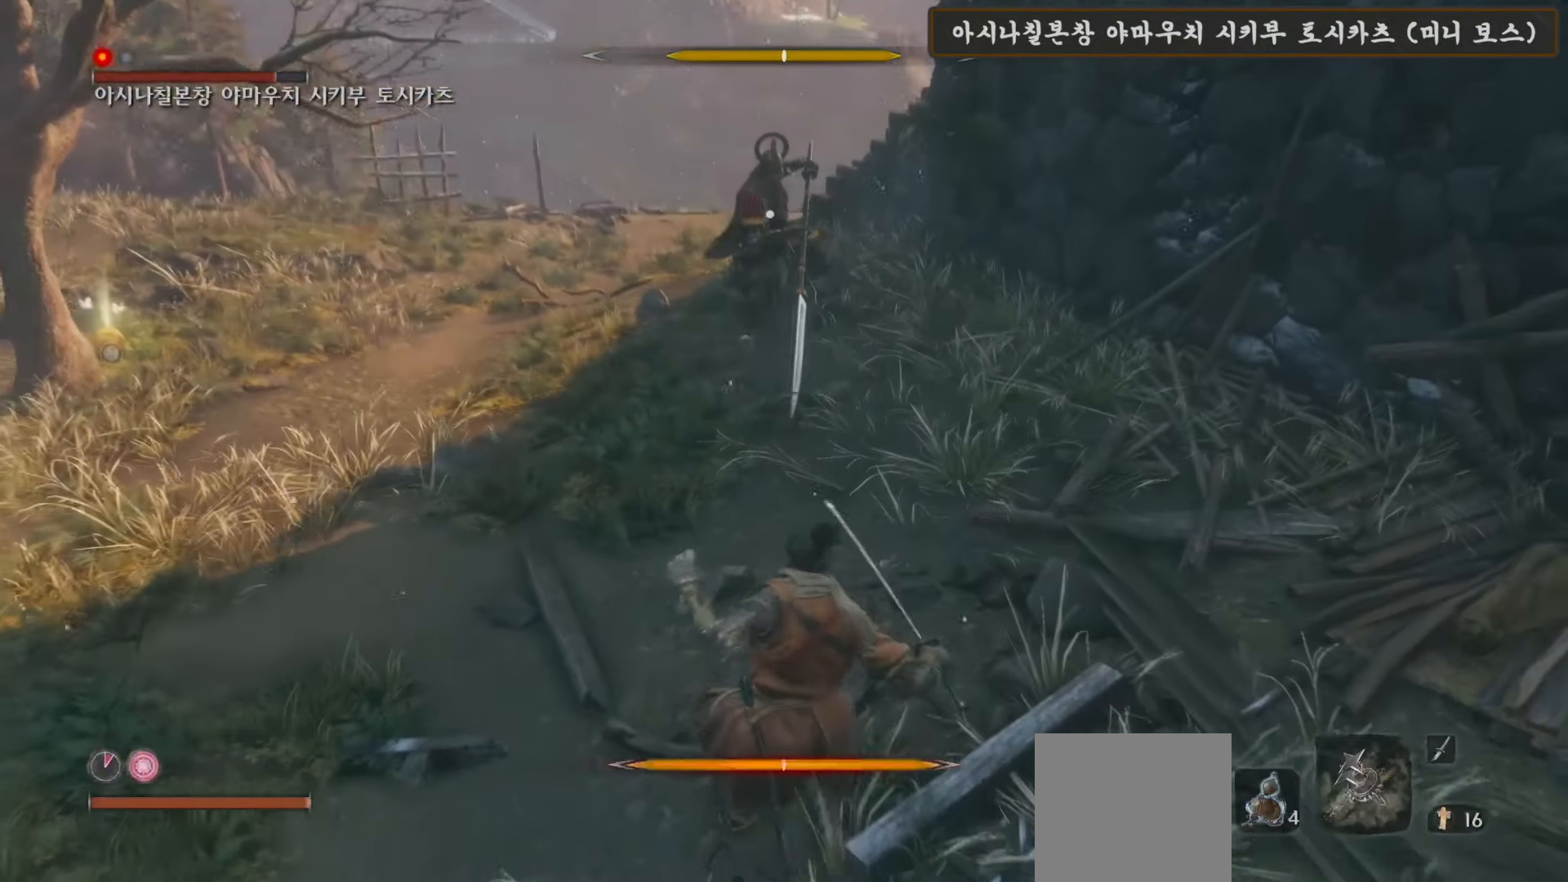
{"buttons": [], "left_stick": "up", "right_stick": "center", "events": [[33, "left_stick", "up"]]}
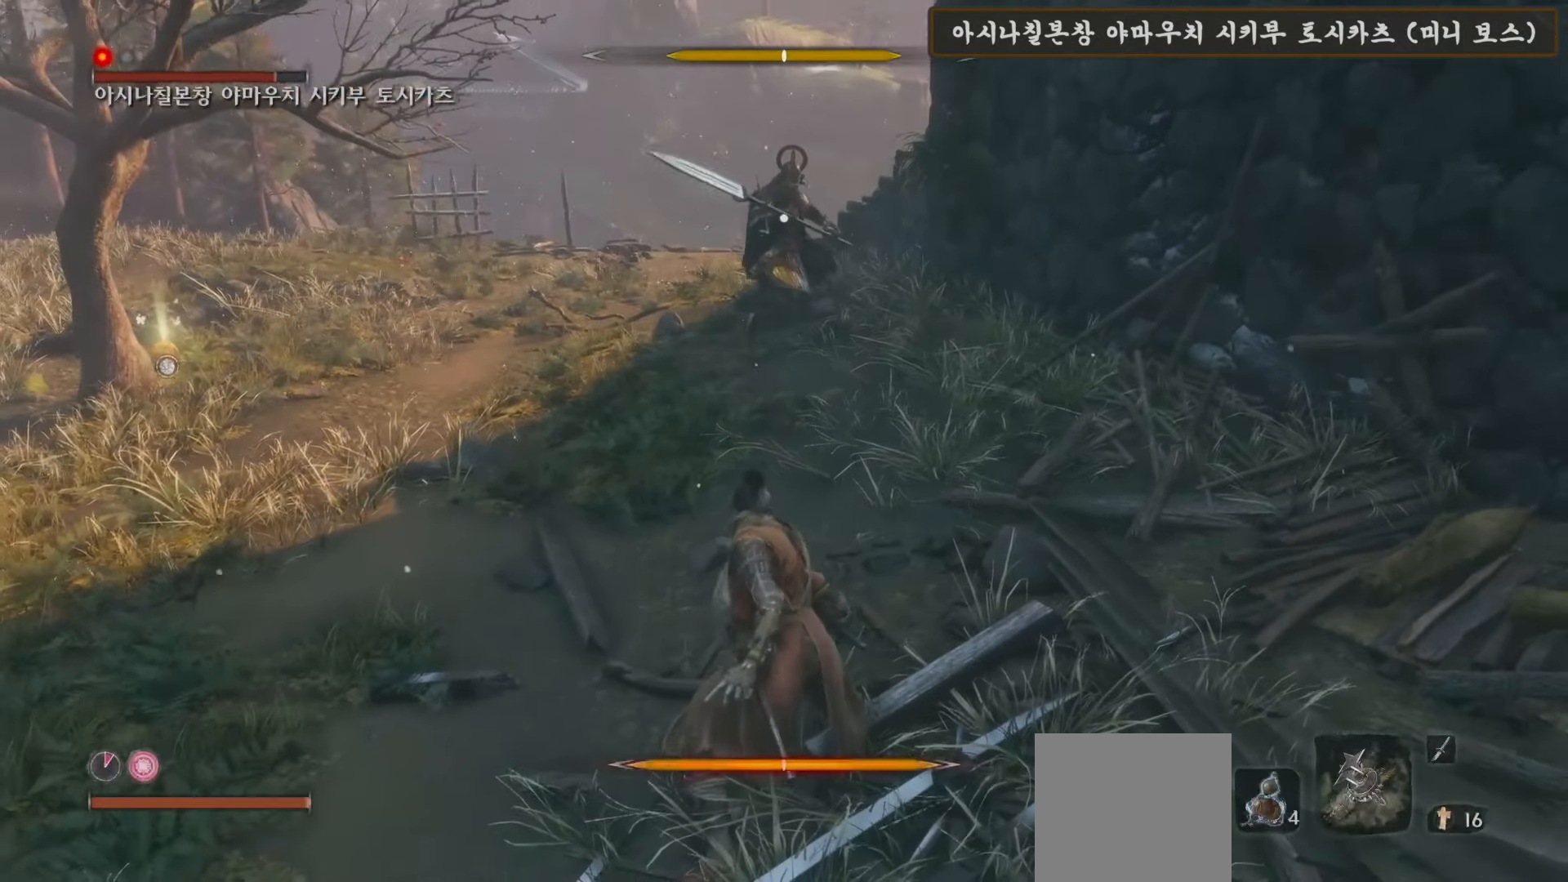
{"buttons": [], "left_stick": "up", "right_stick": "center", "events": []}
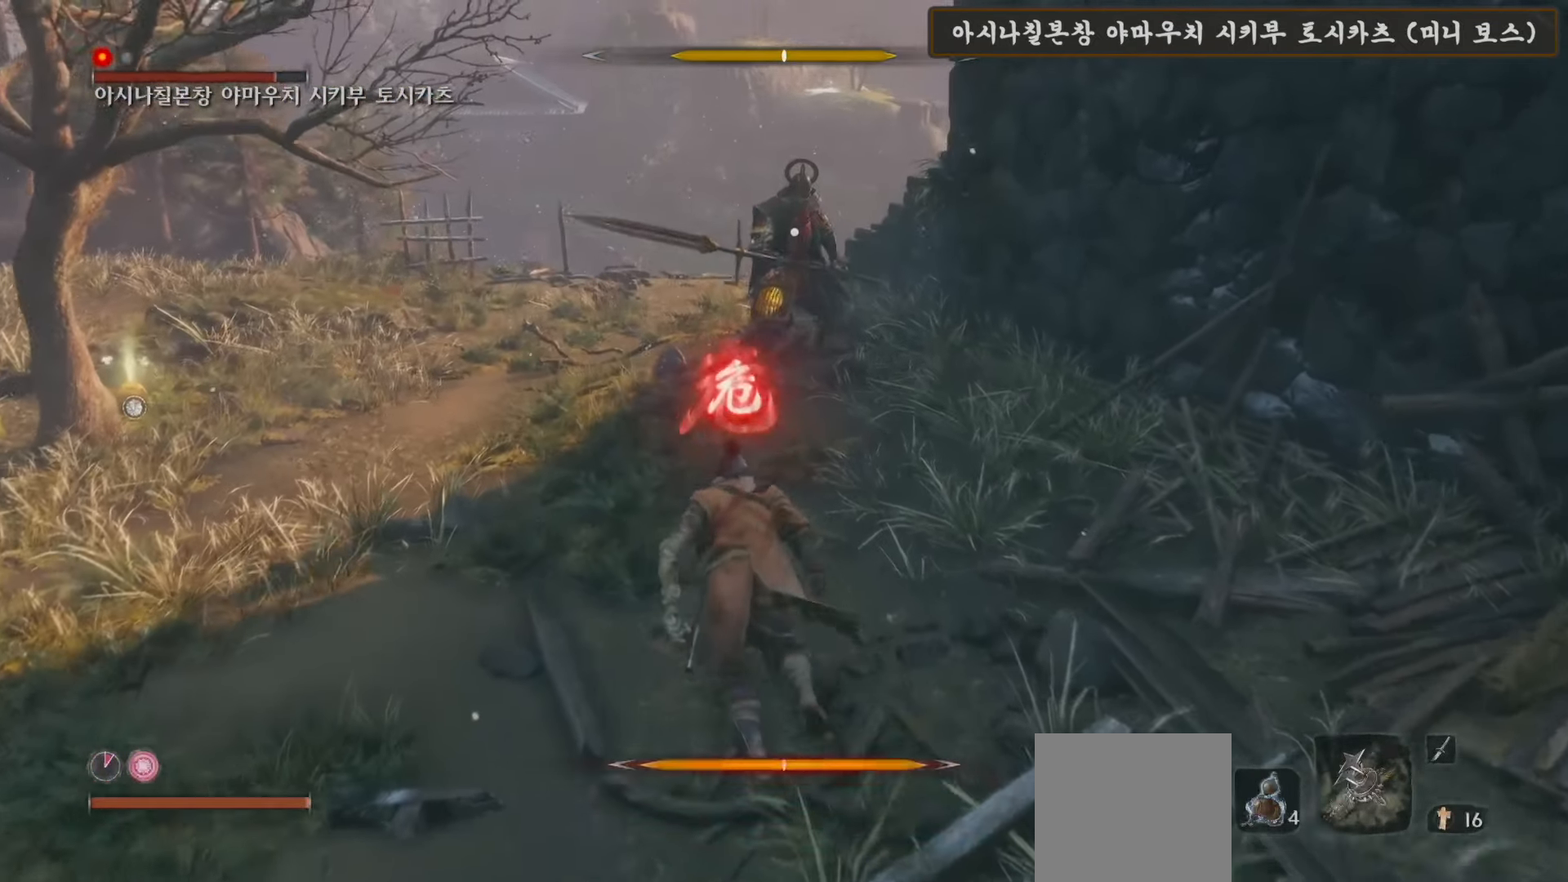
{"buttons": ["L1"], "left_stick": "up", "right_stick": "center", "events": [[100, "L1", "down"]]}
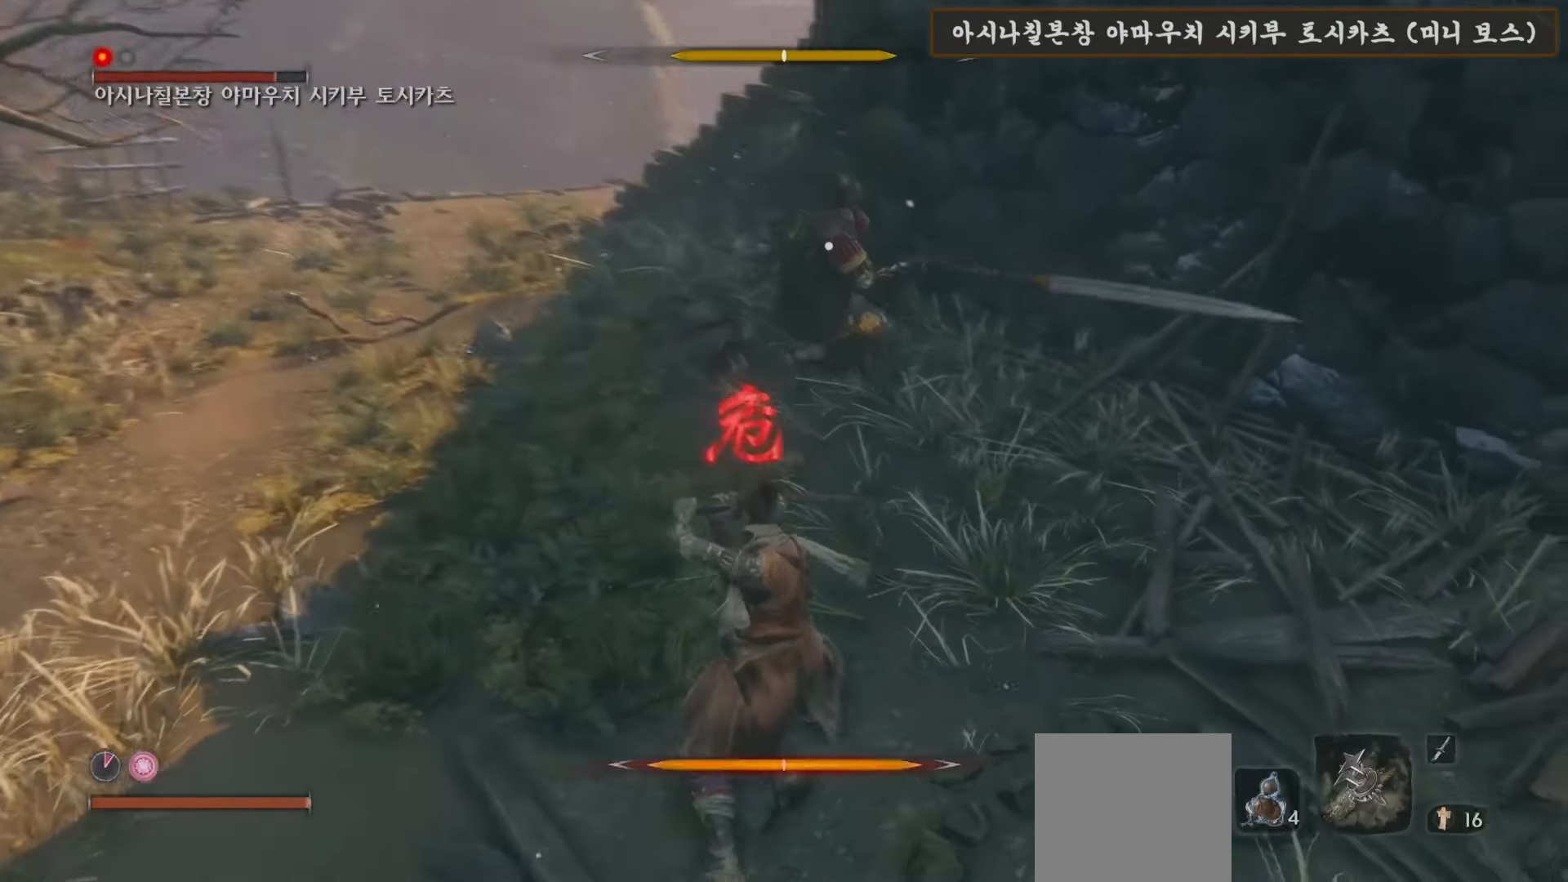
{"buttons": ["B"], "left_stick": "up", "right_stick": "center", "events": [[17, "L1", "up"], [133, "left_stick", "center"], [250, "left_stick", "up"], [300, "B", "down"]]}
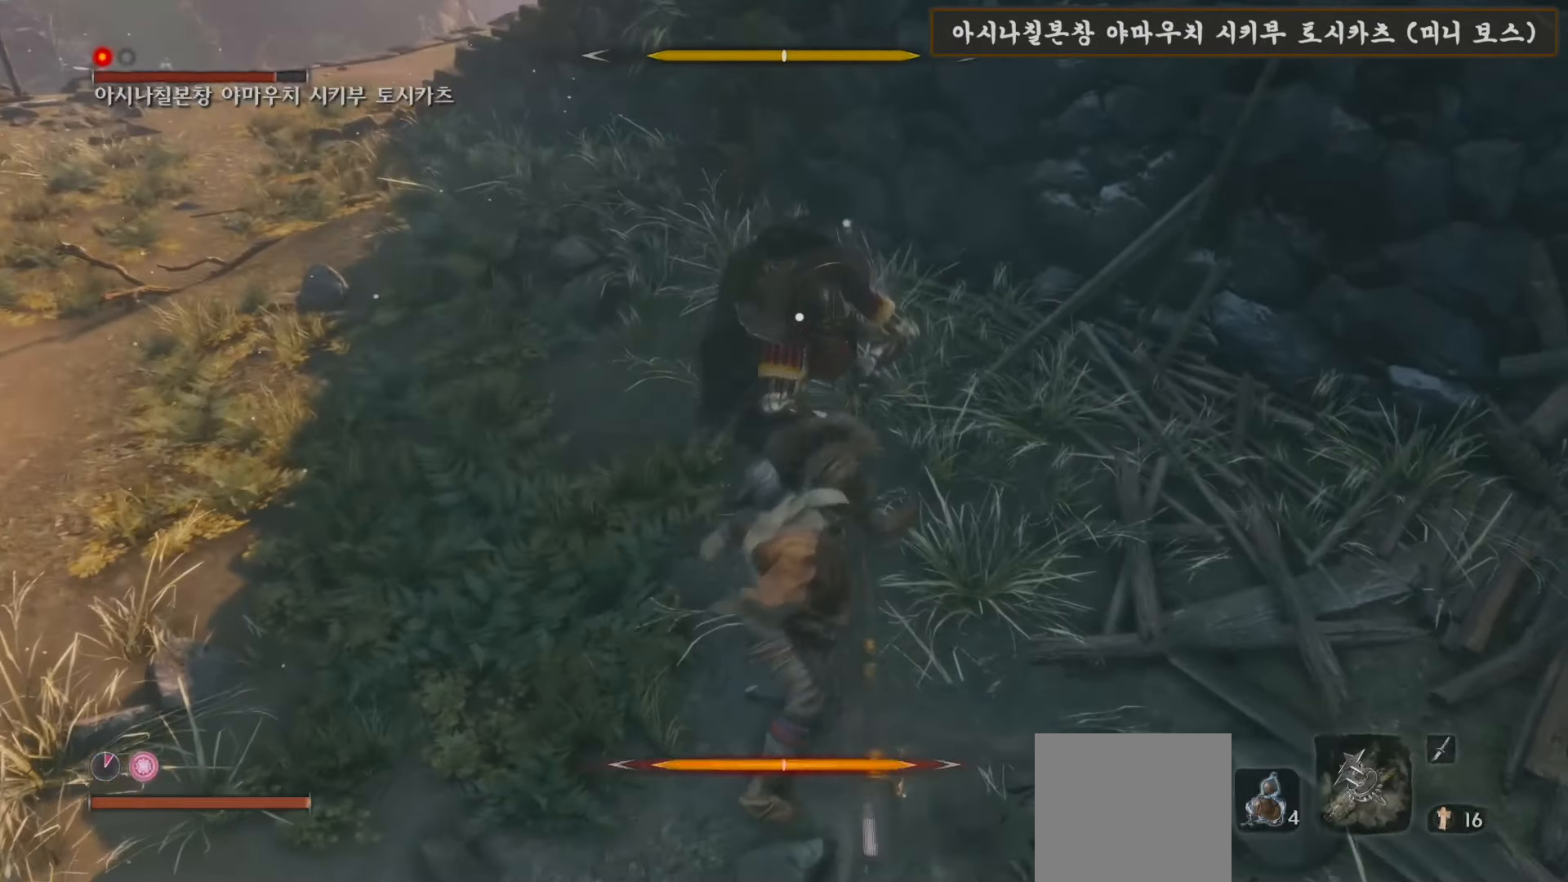
{"buttons": [], "left_stick": "center", "right_stick": "center", "events": [[133, "B", "up"], [467, "left_stick", "center"]]}
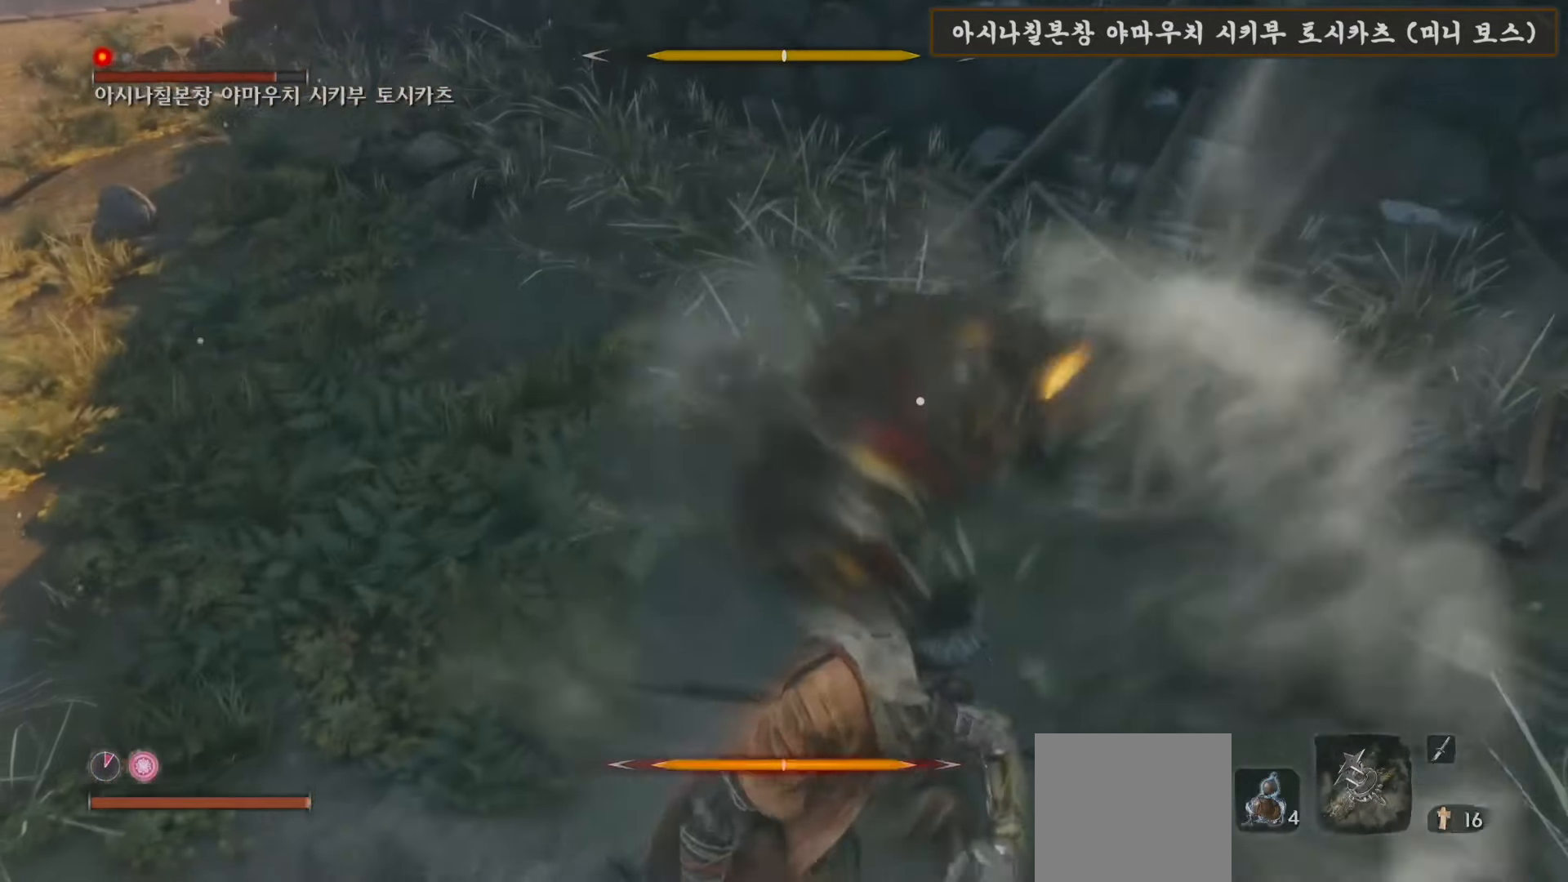
{"buttons": [], "left_stick": "center", "right_stick": "center", "events": []}
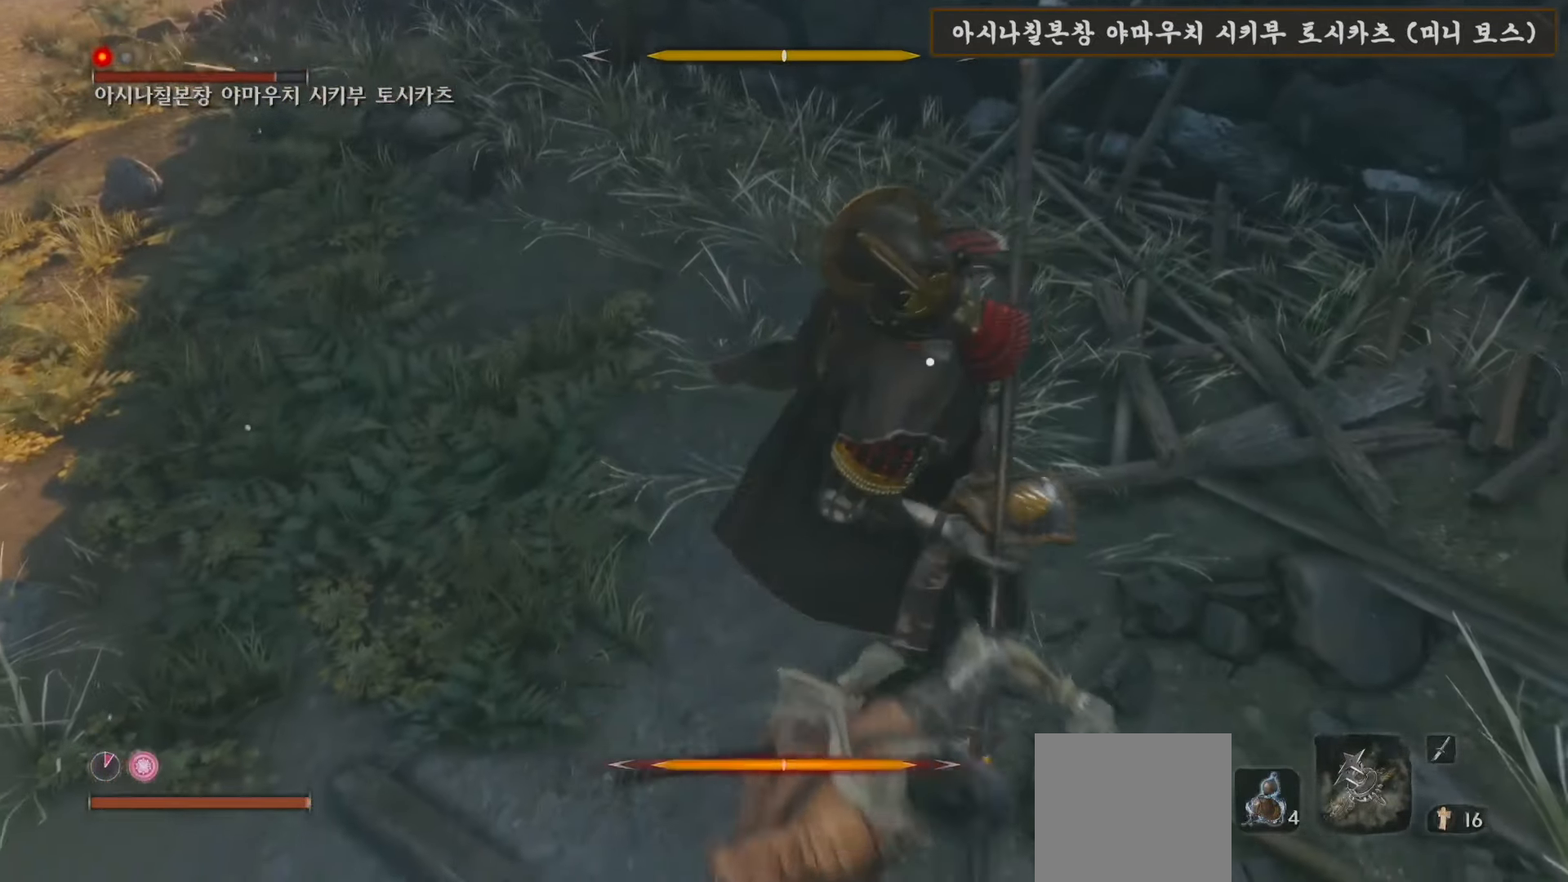
{"buttons": [], "left_stick": "center", "right_stick": "center", "events": []}
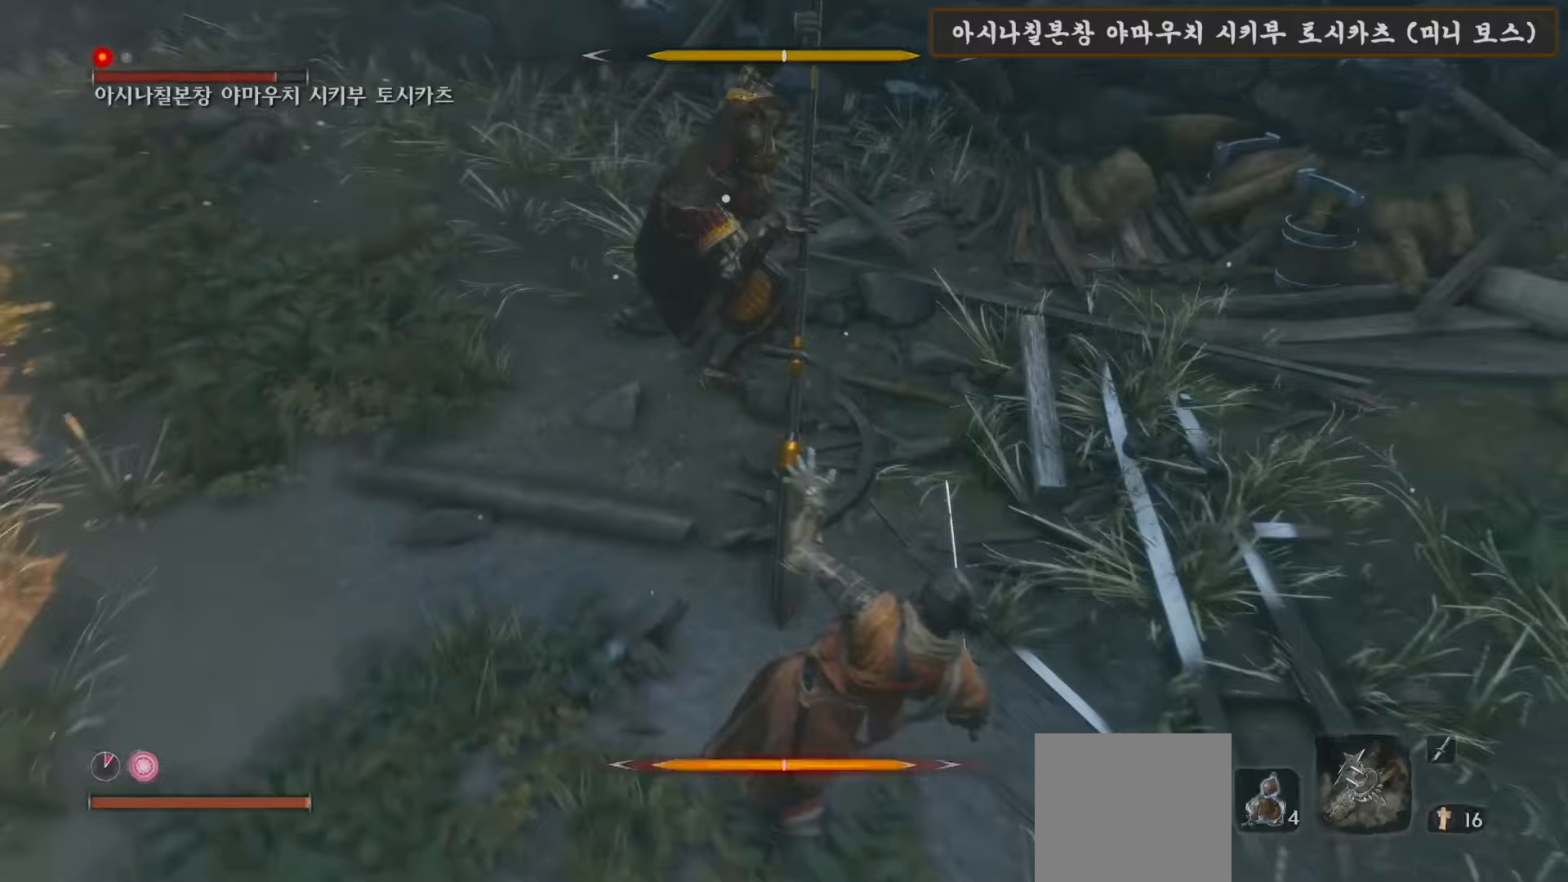
{"buttons": [], "left_stick": "center", "right_stick": "center", "events": []}
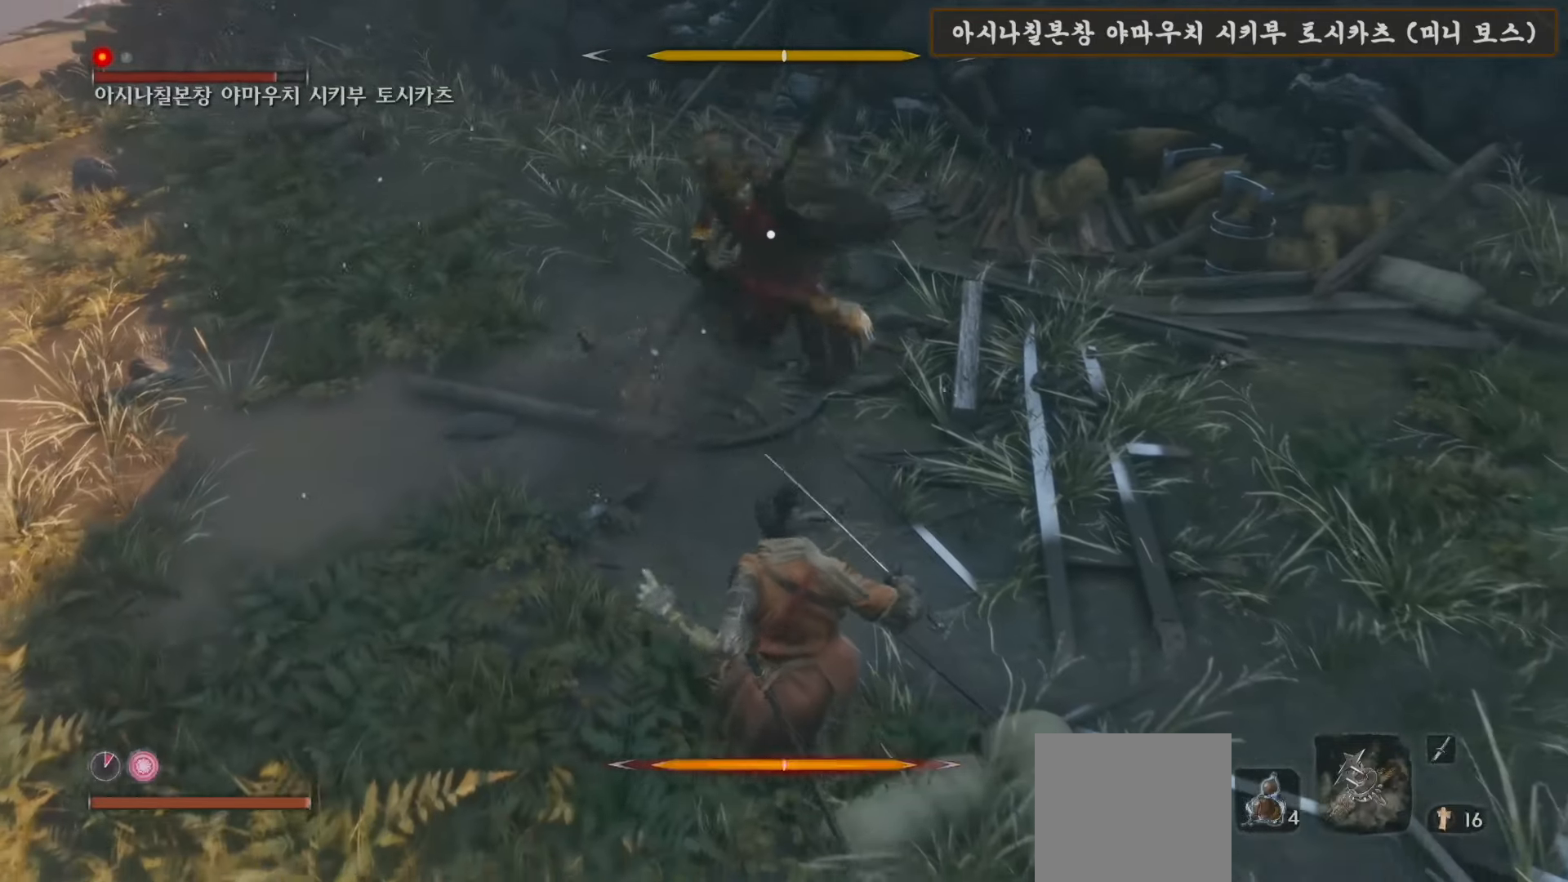
{"buttons": ["L1"], "left_stick": "center", "right_stick": "center", "events": [[400, "L1", "down"]]}
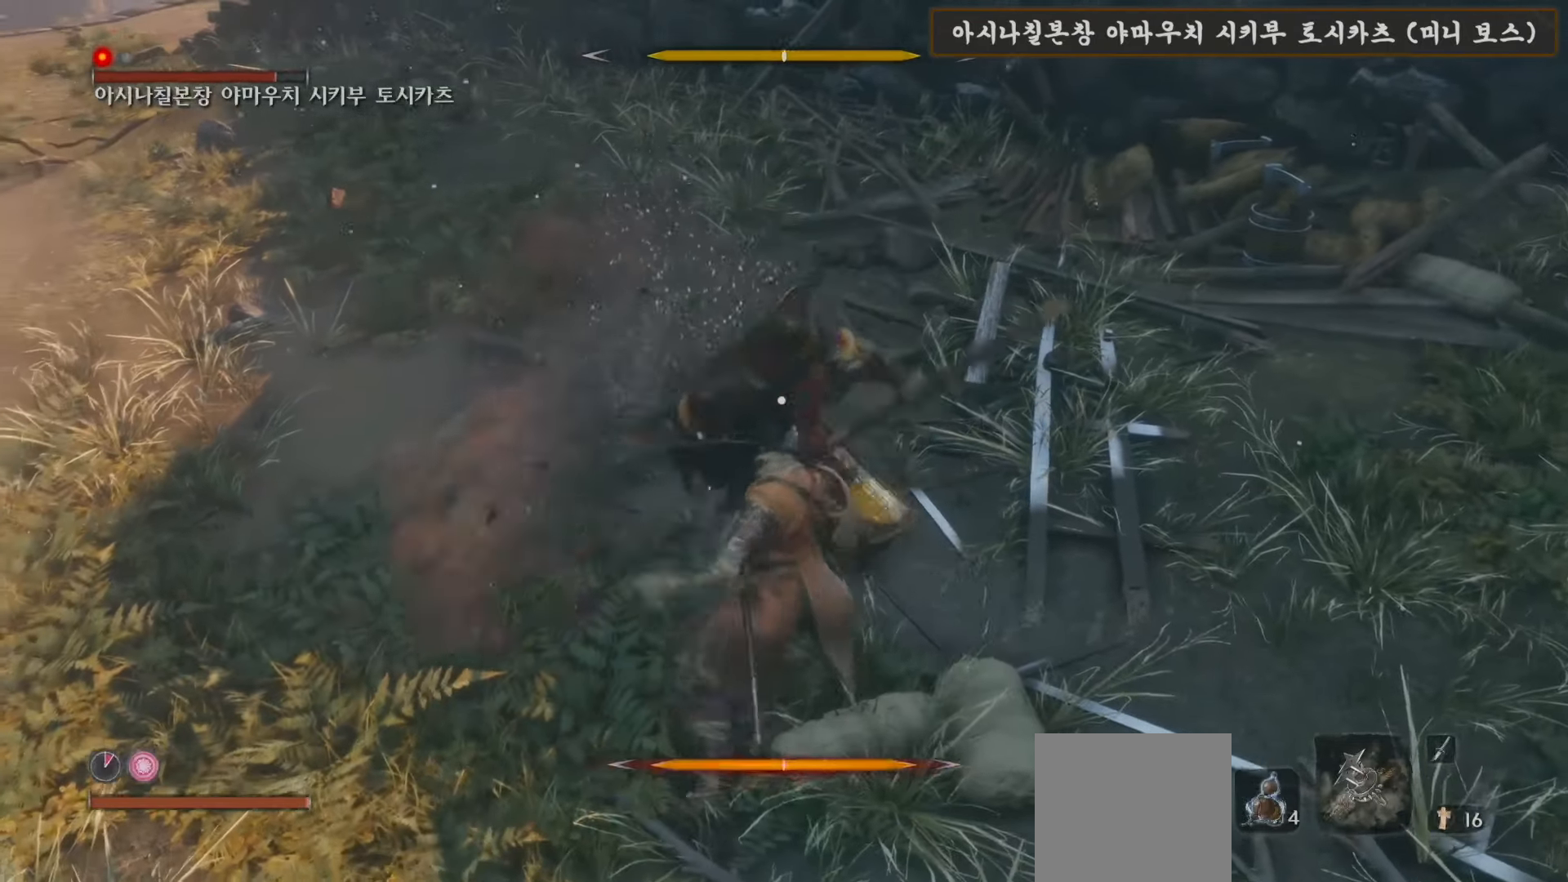
{"buttons": [], "left_stick": "center", "right_stick": "center", "events": [[150, "L1", "up"]]}
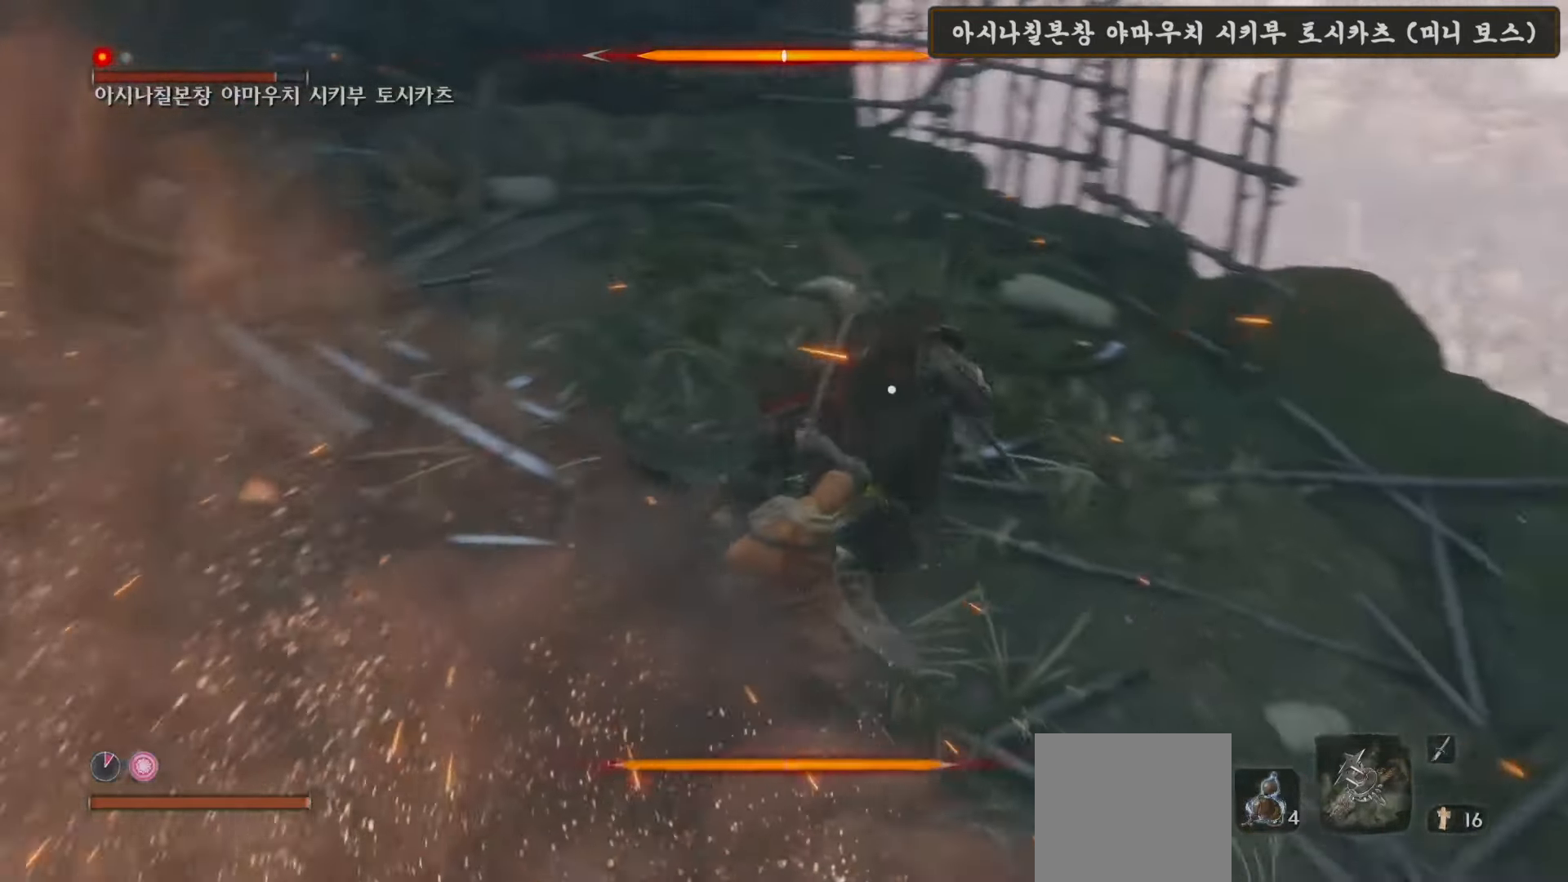
{"buttons": ["L1"], "left_stick": "center", "right_stick": "center", "events": [[117, "L1", "down"], [167, "R1", "down"], [283, "R1", "up"], [350, "R1", "down"], [483, "R1", "up"]]}
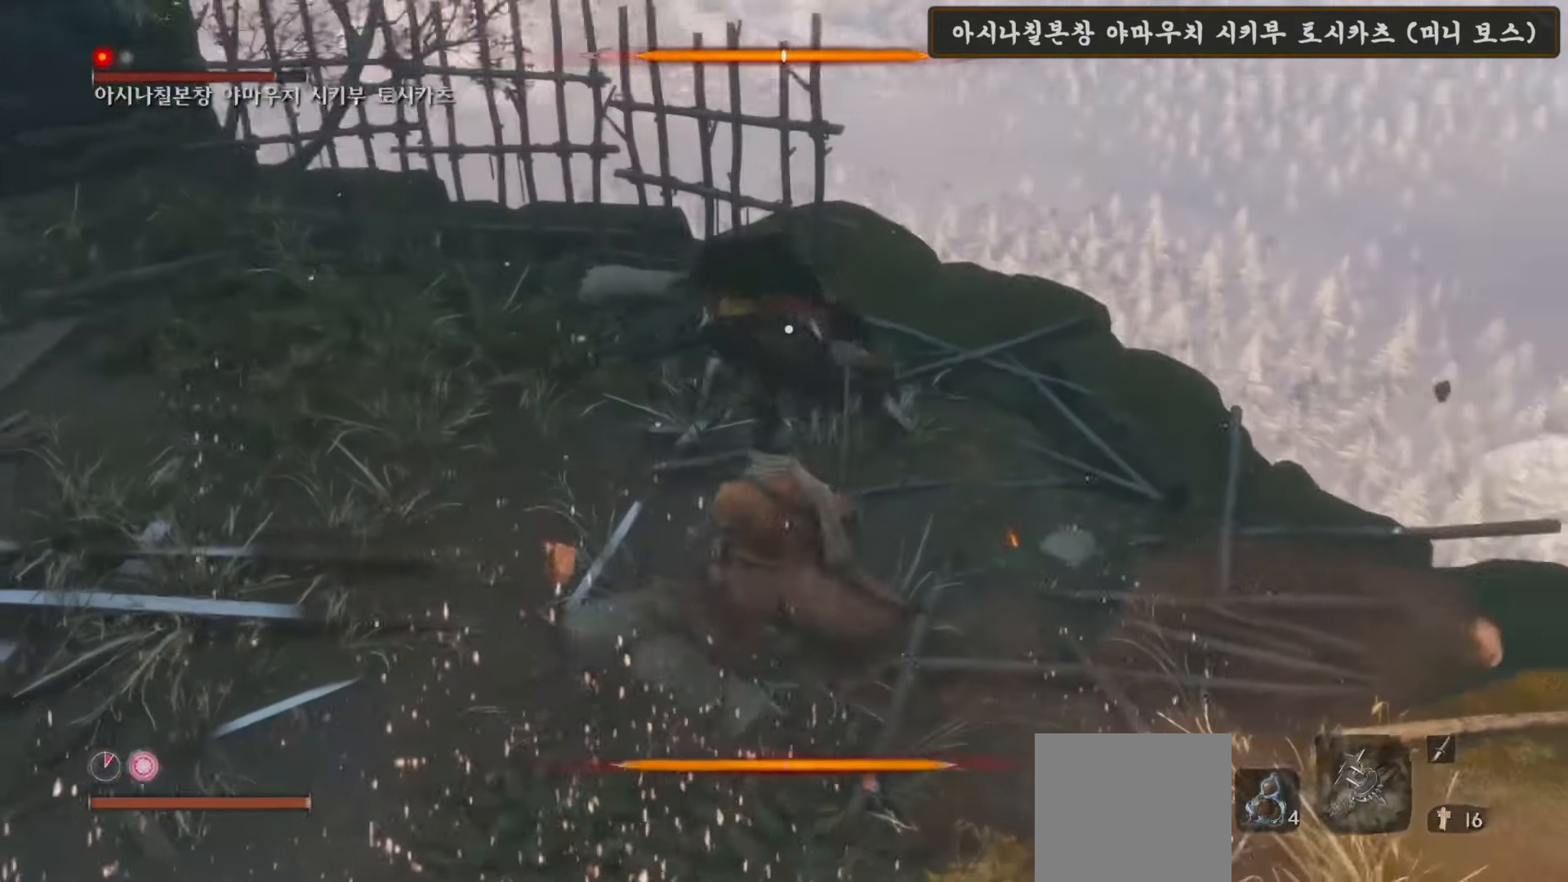
{"buttons": ["L1", "R1"], "left_stick": "center", "right_stick": "center", "events": [[33, "R1", "down"], [167, "R1", "up"], [267, "R1", "down"], [350, "R1", "up"], [450, "R1", "down"]]}